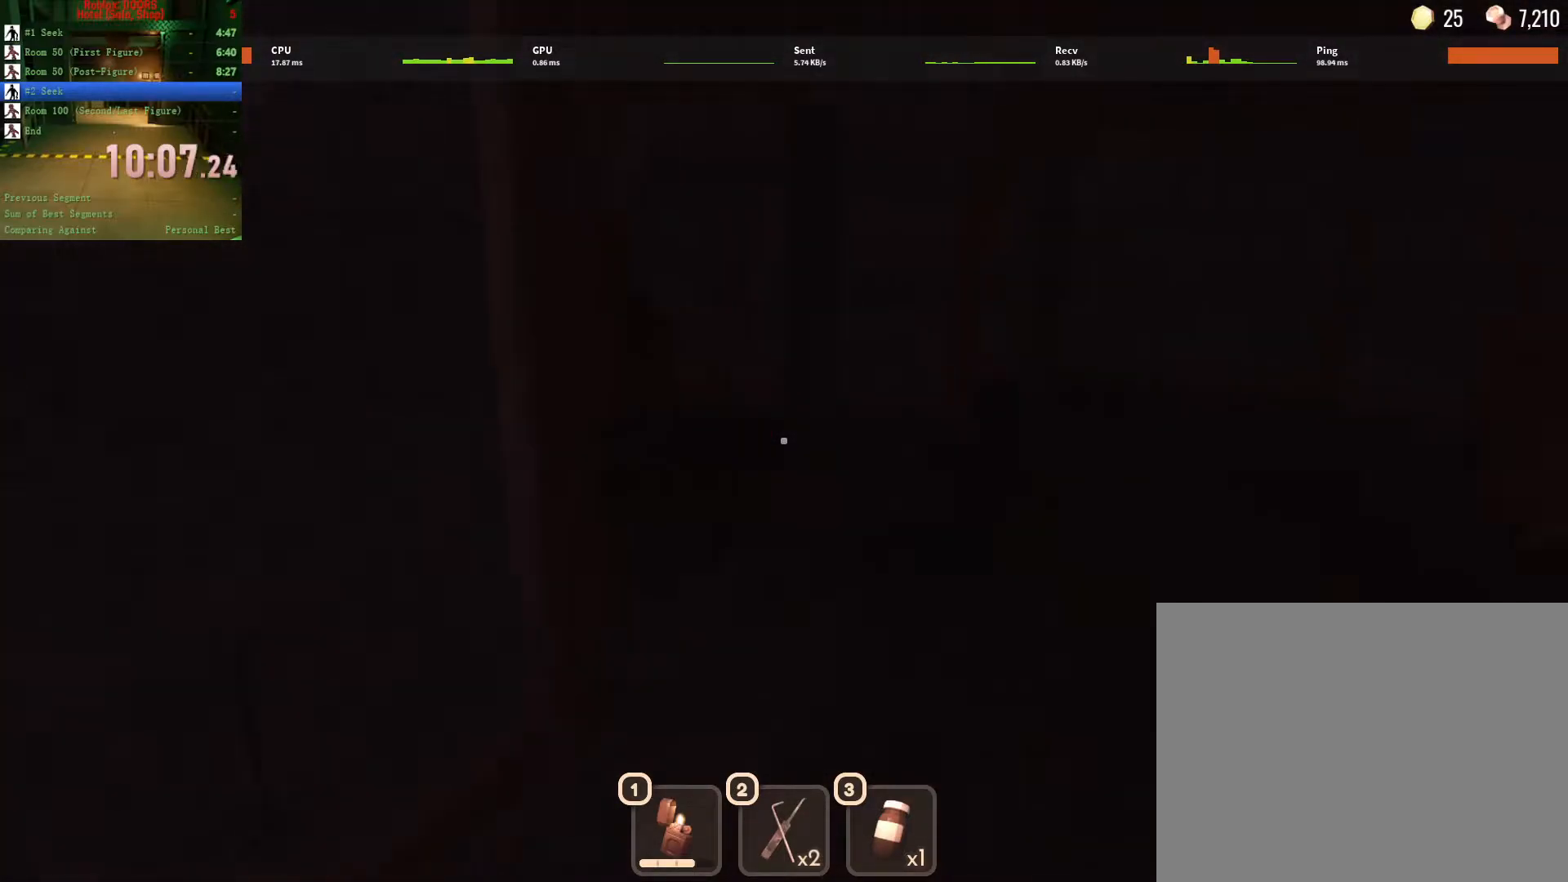
Gameplay with keyboard and mouse; each line is a JSON object with the keys and mouse buttons held at the frame after it. "events" lists presses ("down") and releases ("up") of "1", "2", "3", "a", "c", "ctrl", "d", "e", "q", "s", "shift", "space", "tab", "tilde", "w", "x", "z", "mouse_left", "mouse_wheel", "mouse_right", "mouse_mb4" and "mouse_mb5" between this image and that frame as [ms after this image, input, new state], when the widget could be followed in between. "mouse_left", "mouse_wheel", "mouse_right", "mouse_mb4", "mouse_mb5" = the "left", "wheel", "right", "mb4", "mb5" buttons of the "mouse" list. No other keys are recorded. "wheel" means that the mouse wheel is clicked or scrolled. Not read: mouse_move.
{"keys": ["w"], "mouse": [], "events": []}
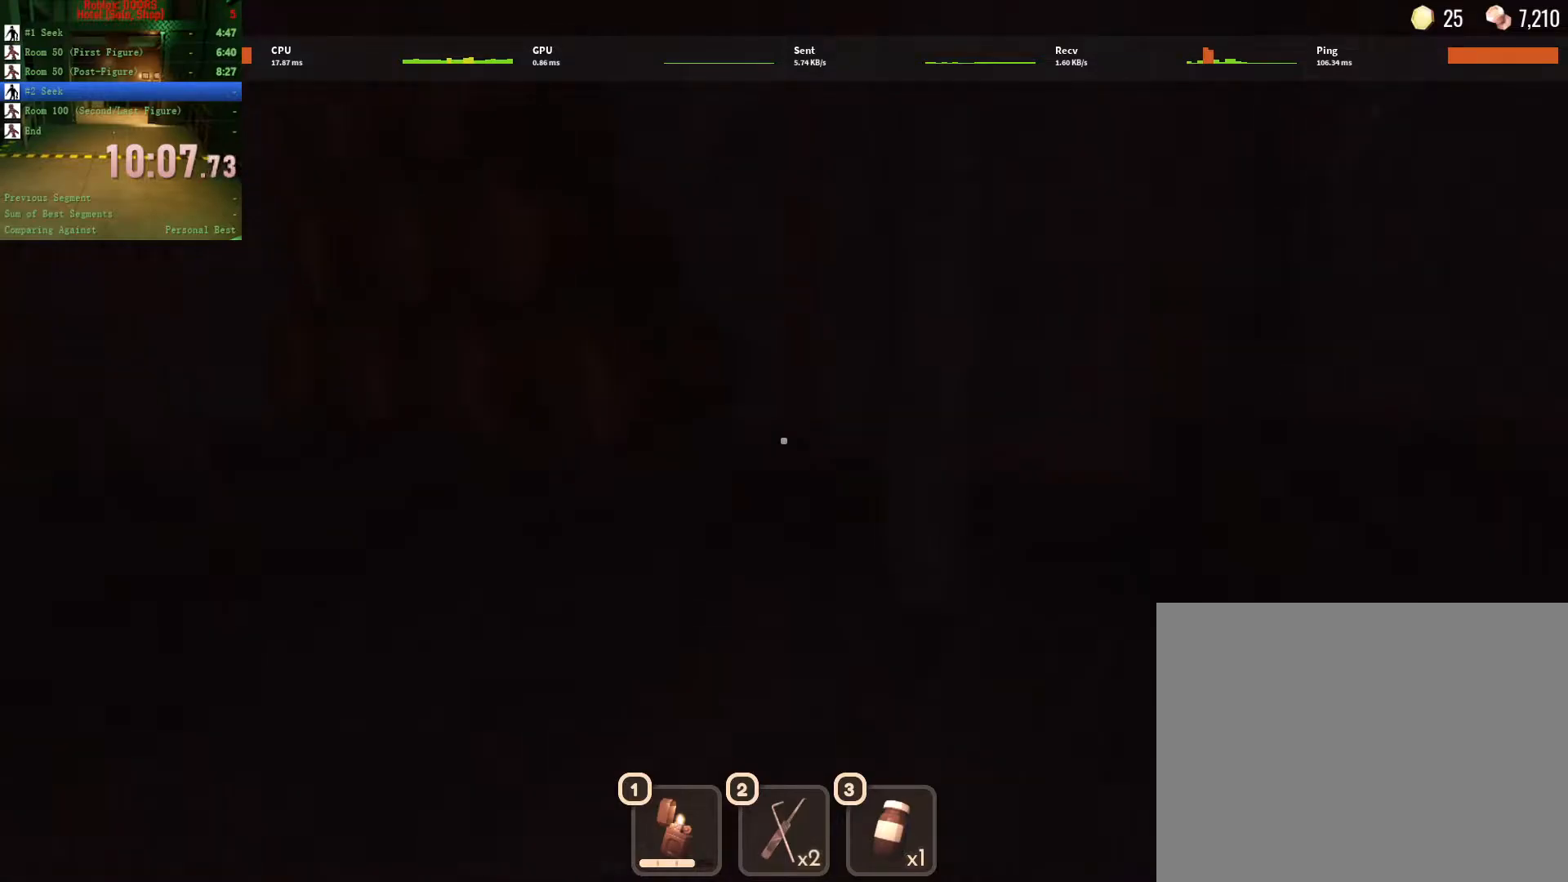
{"keys": ["w"], "mouse": [], "events": []}
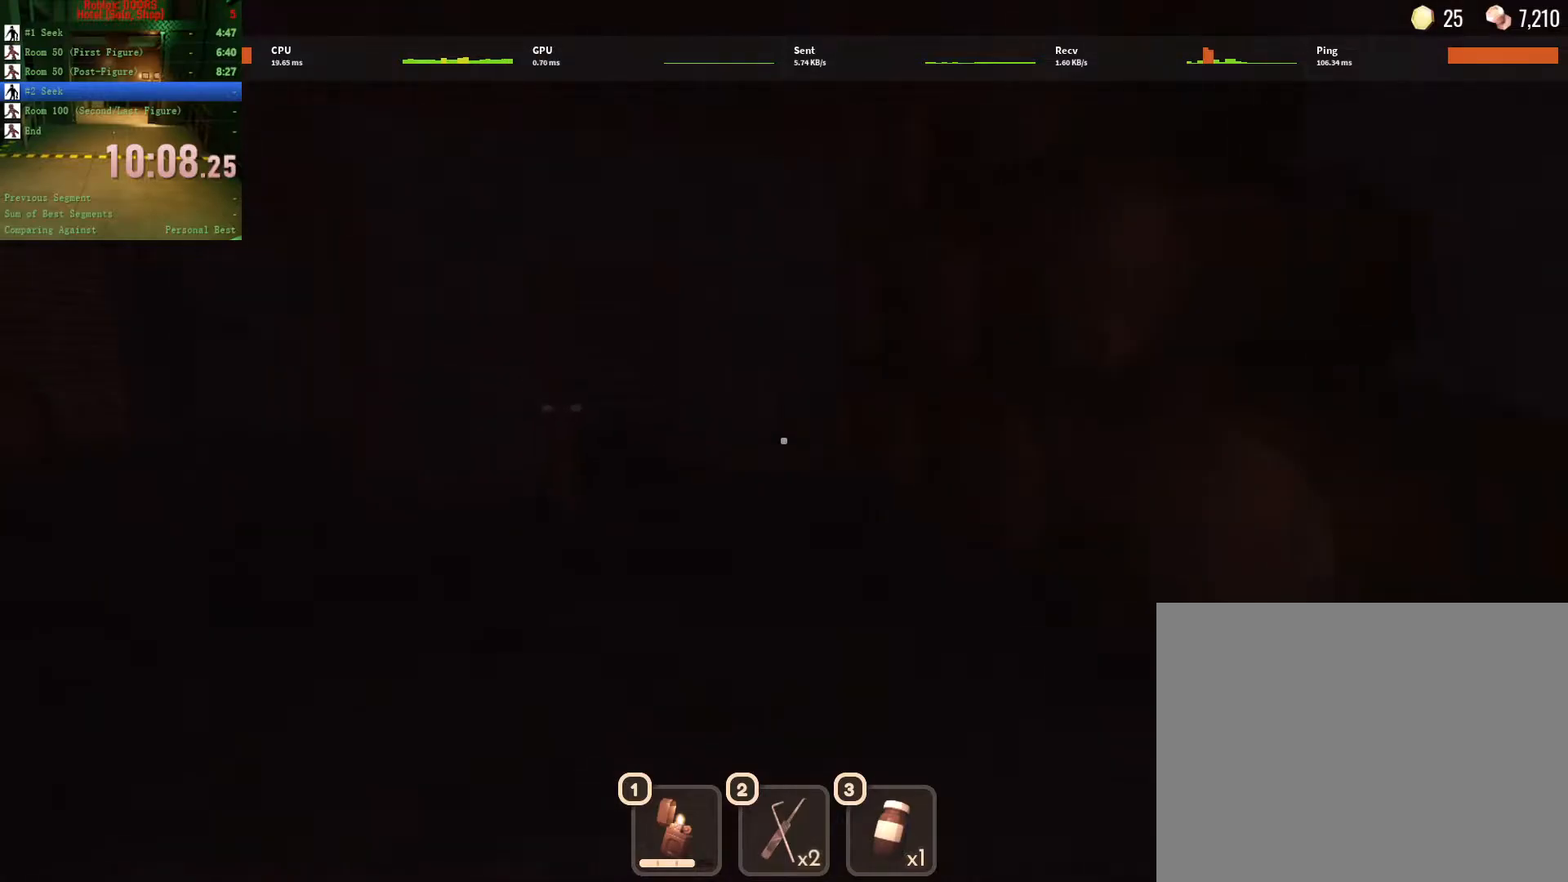
{"keys": ["w"], "mouse": [], "events": []}
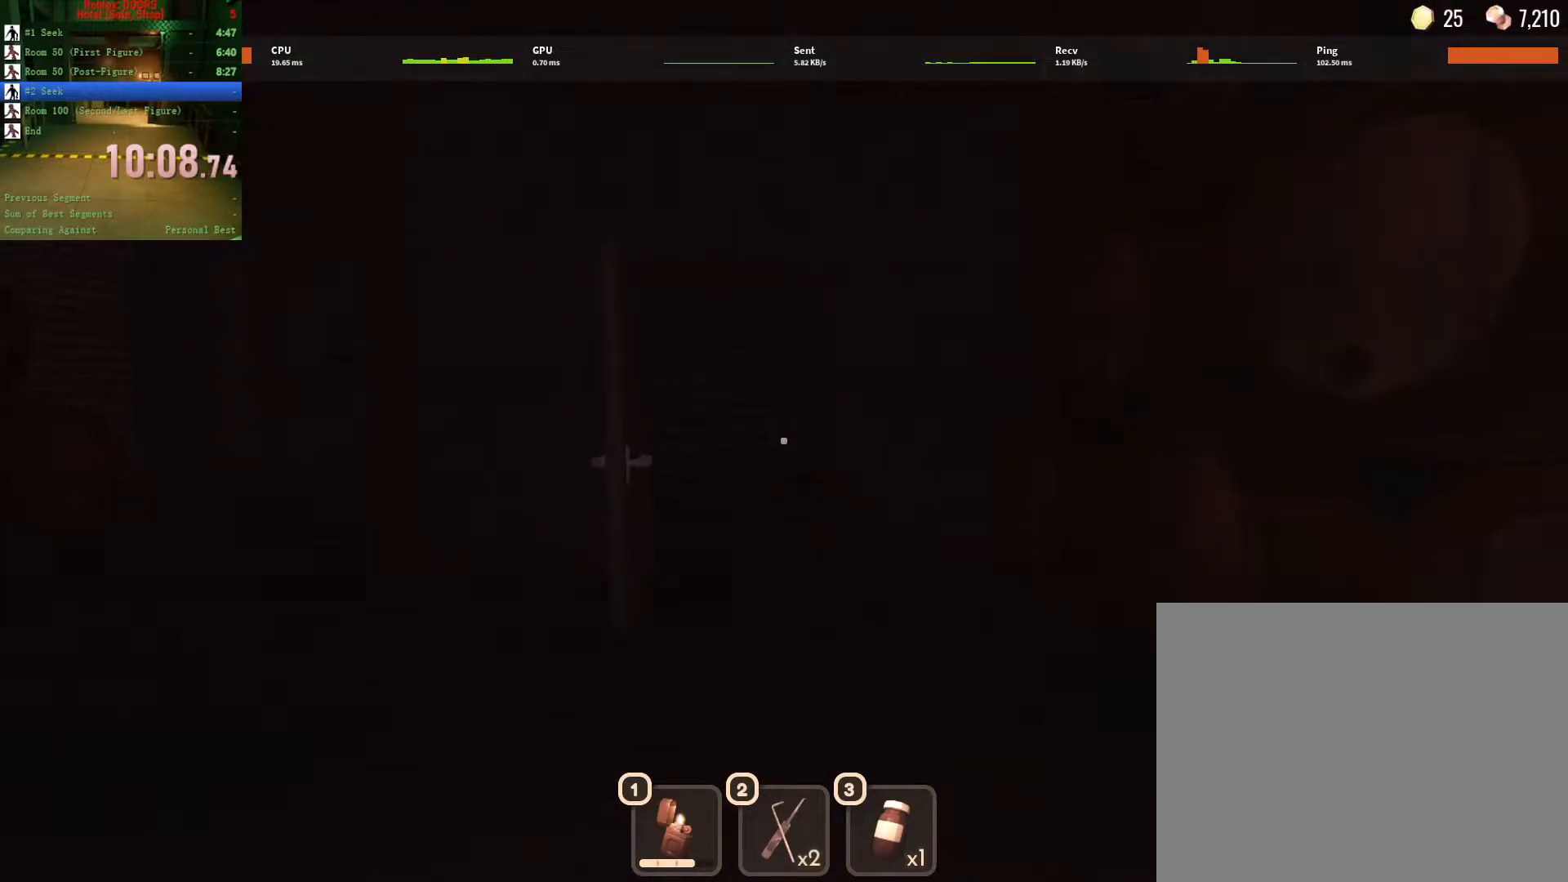
{"keys": ["w"], "mouse": [], "events": []}
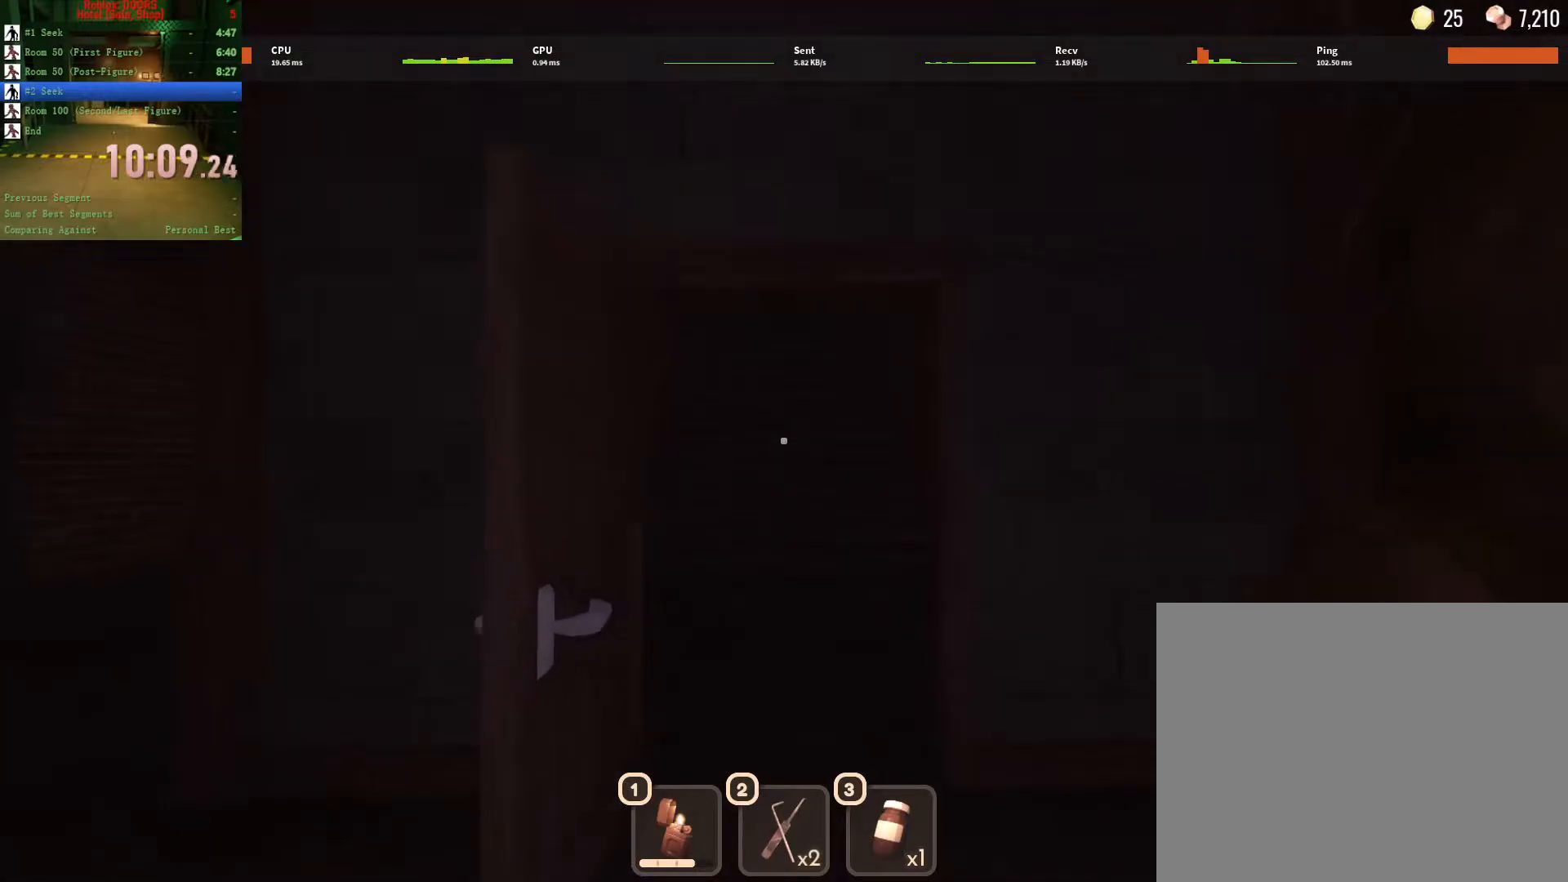
{"keys": ["w"], "mouse": [], "events": []}
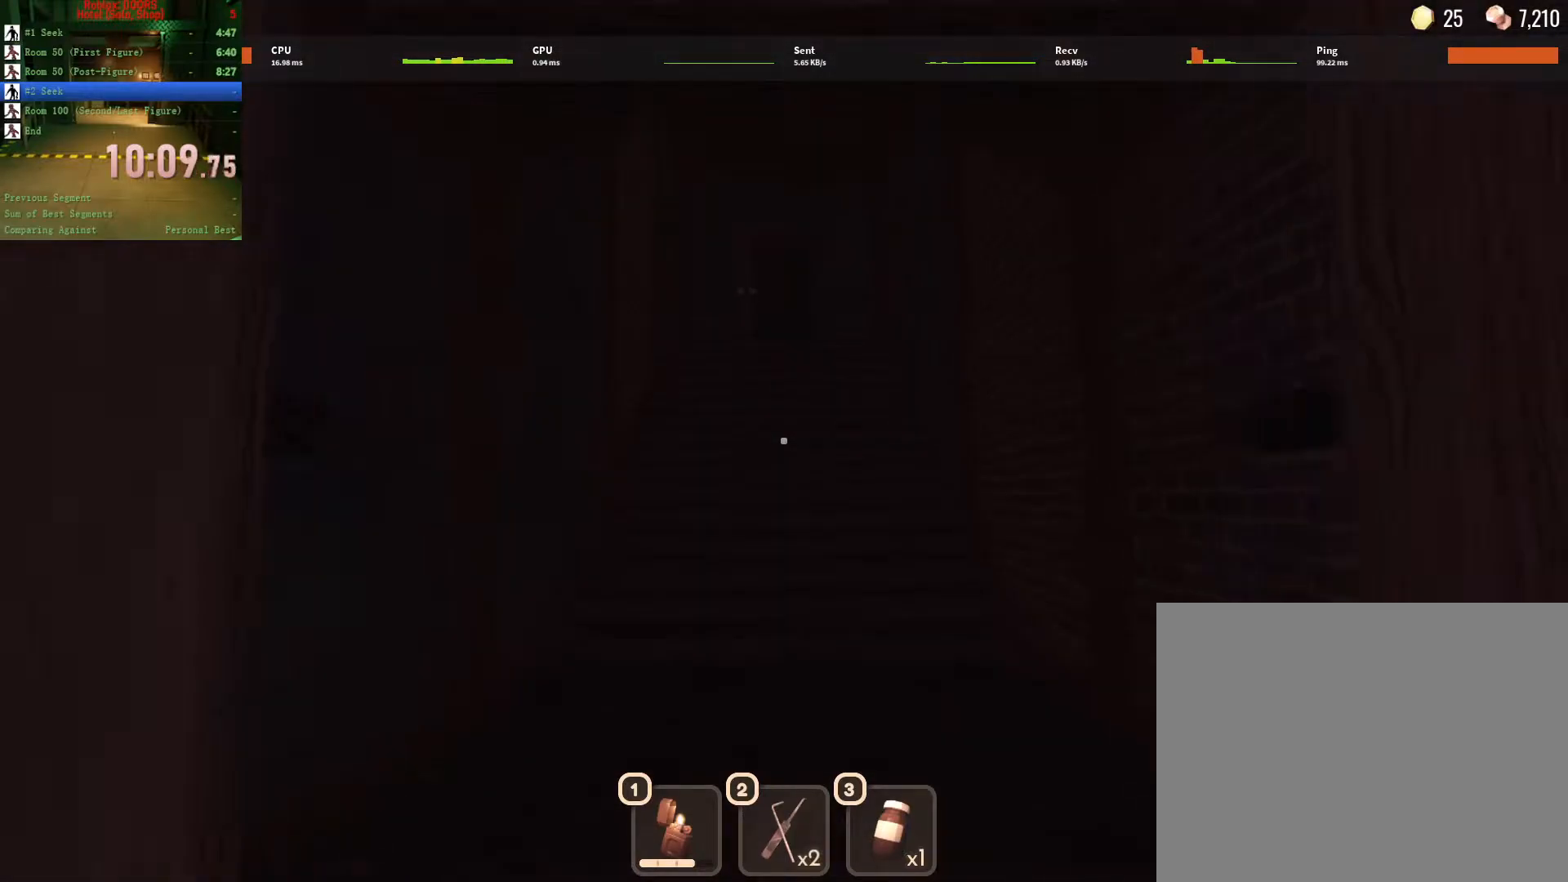
{"keys": ["3", "w"], "mouse": [], "events": [[467, "3", "down"]]}
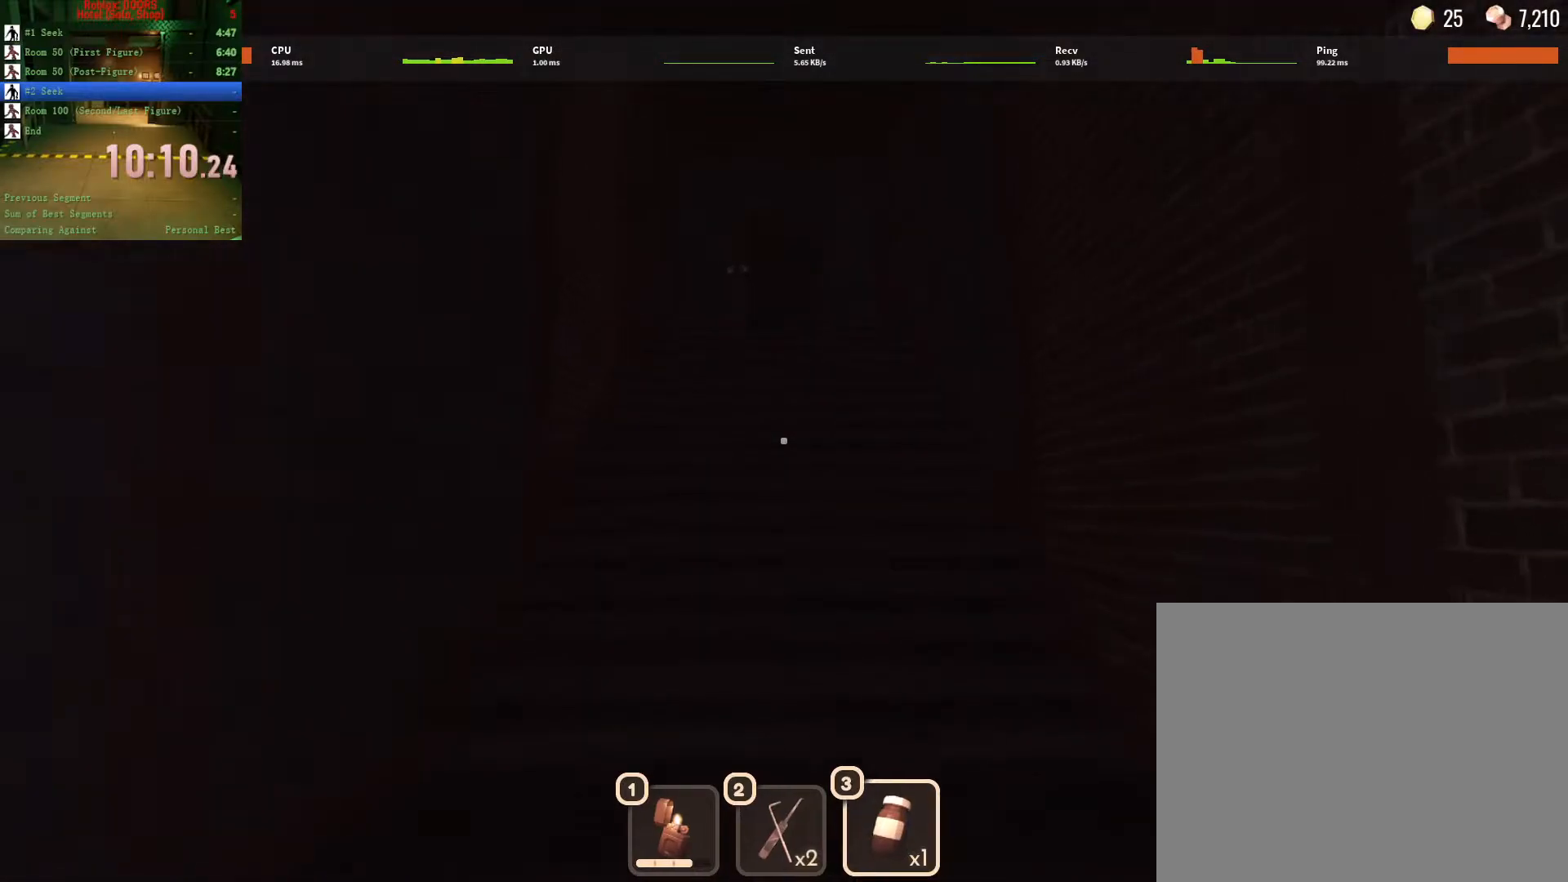
{"keys": ["w"], "mouse": [], "events": [[33, "3", "up"], [167, "3", "down"], [283, "3", "up"], [350, "3", "down"], [450, "3", "up"]]}
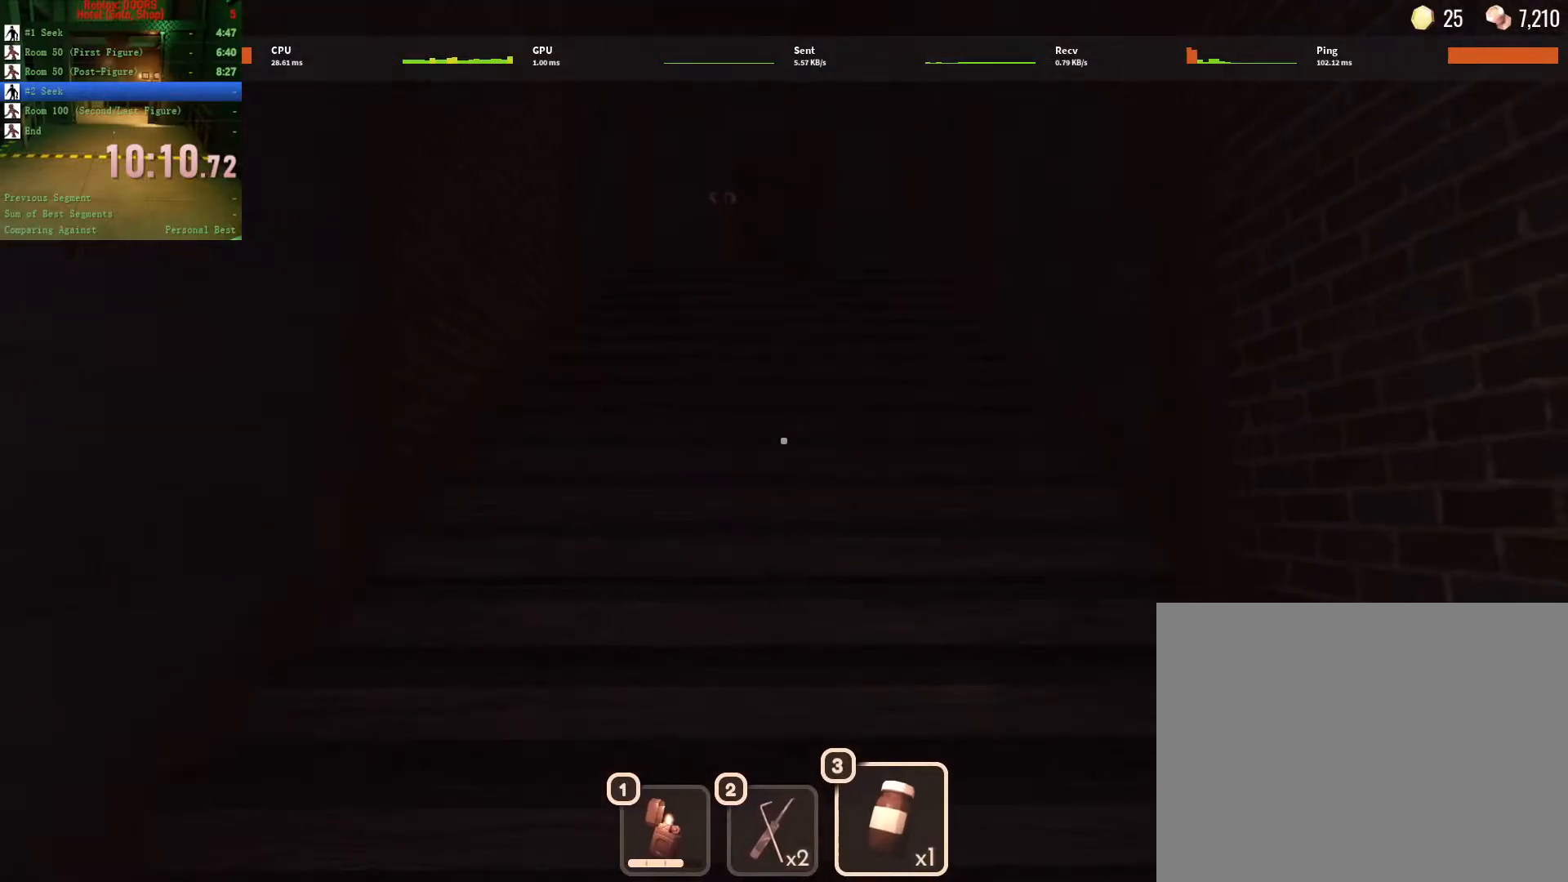
{"keys": ["w"], "mouse": [], "events": [[50, "3", "down"], [150, "3", "up"]]}
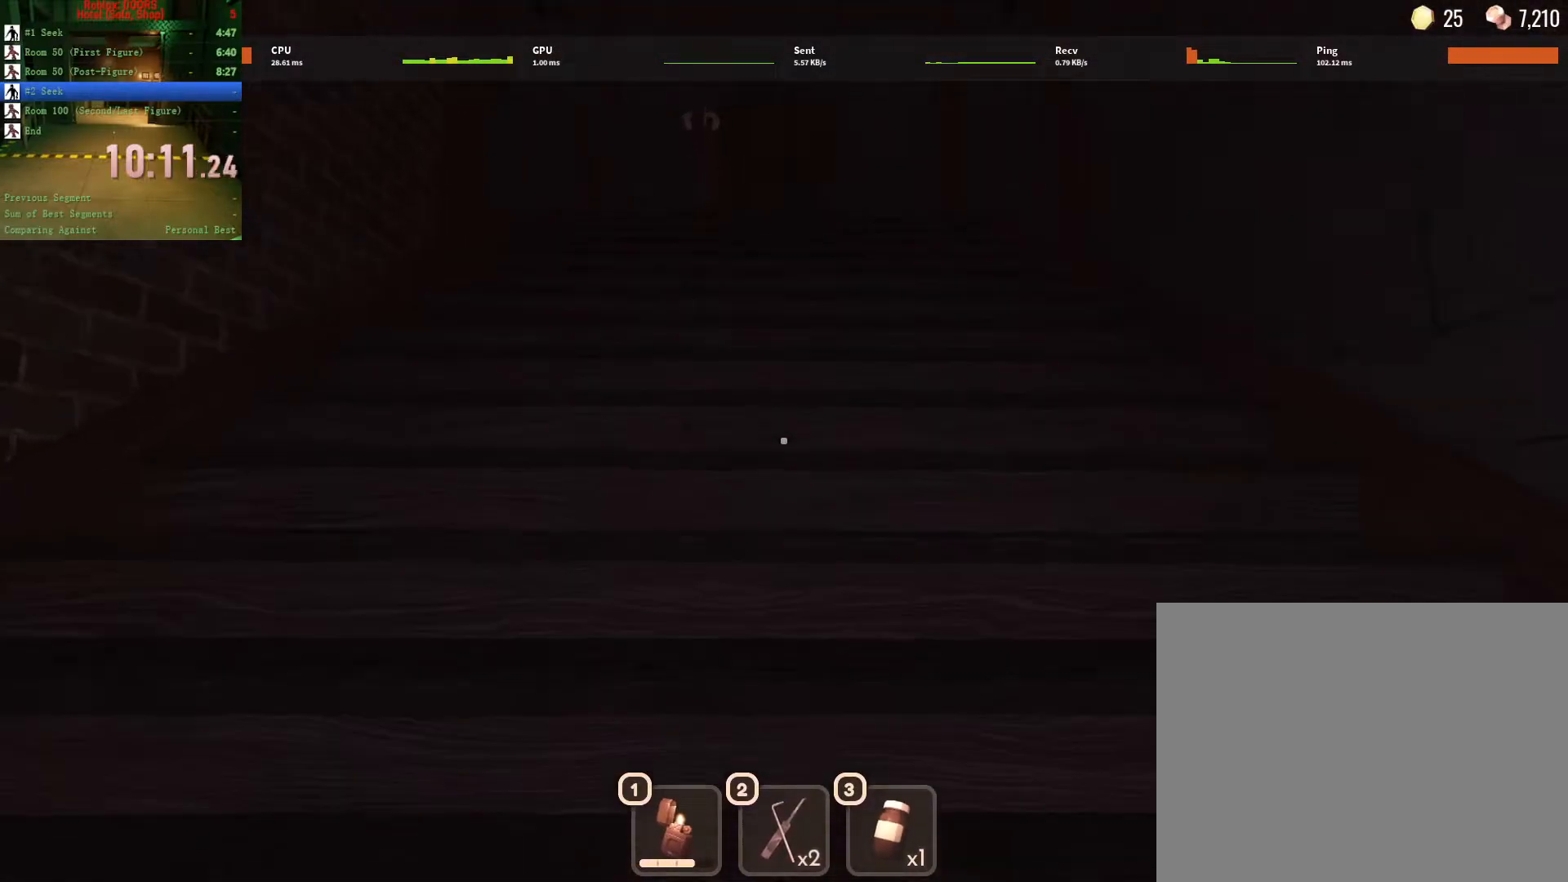
{"keys": ["w"], "mouse": [], "events": []}
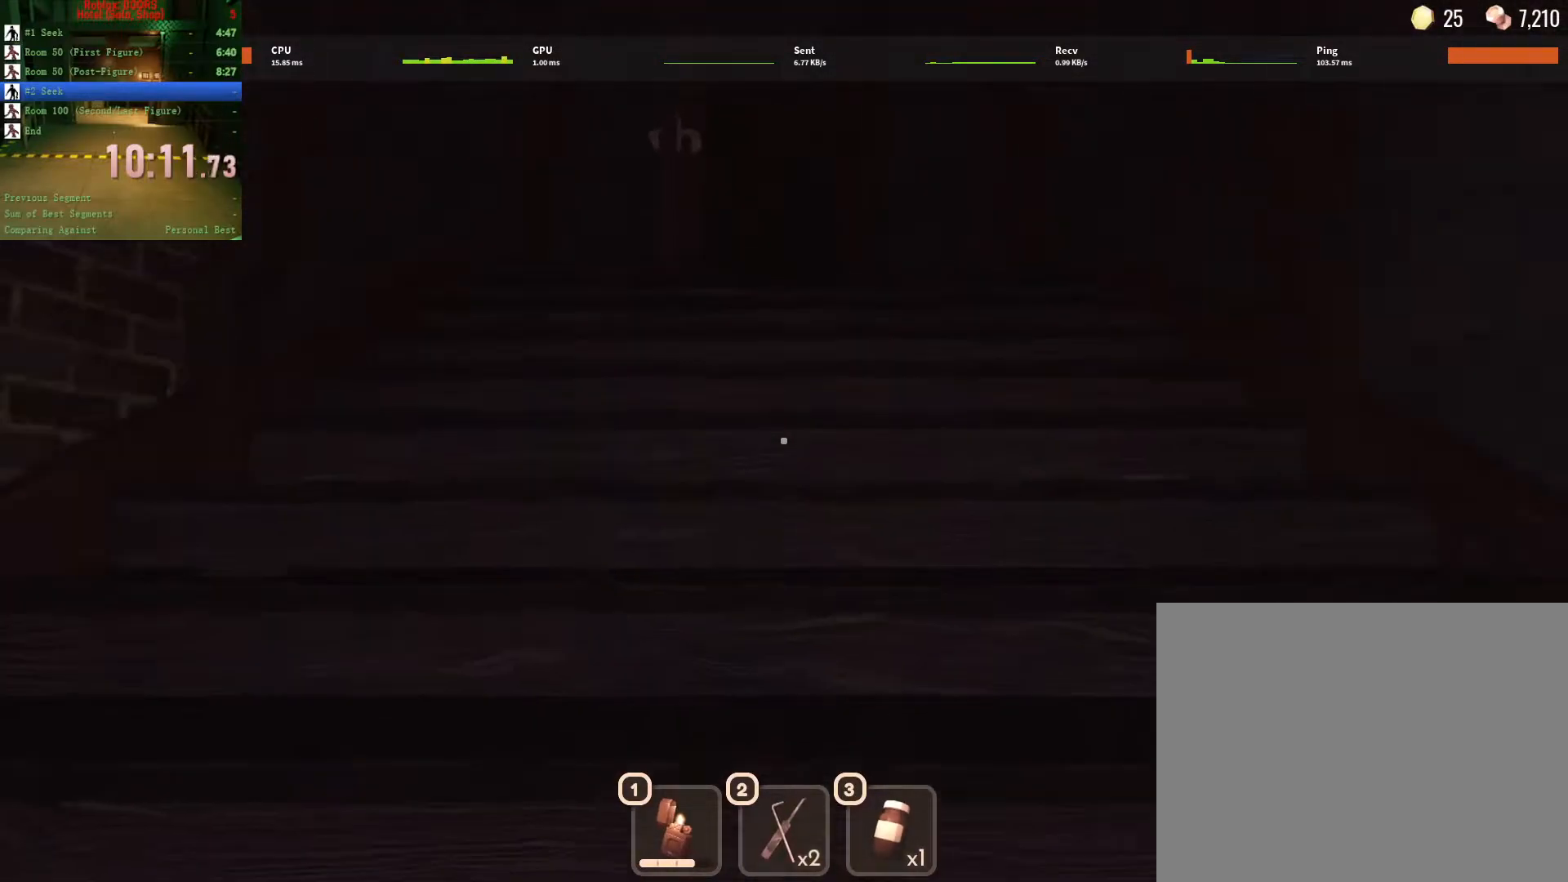
{"keys": ["w"], "mouse": [], "events": []}
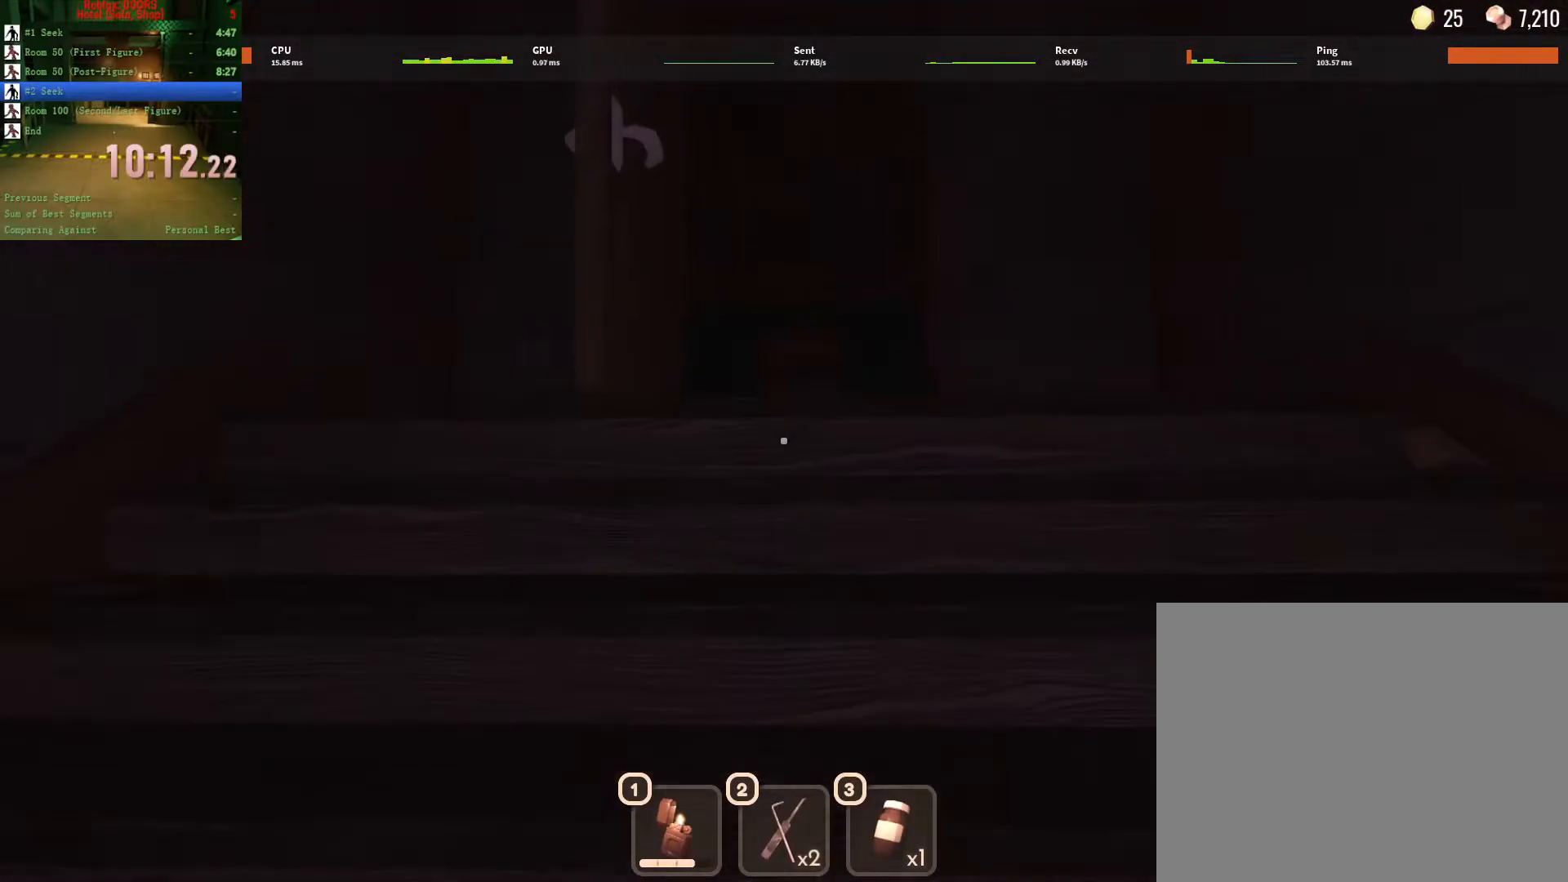
{"keys": ["w"], "mouse": [], "events": []}
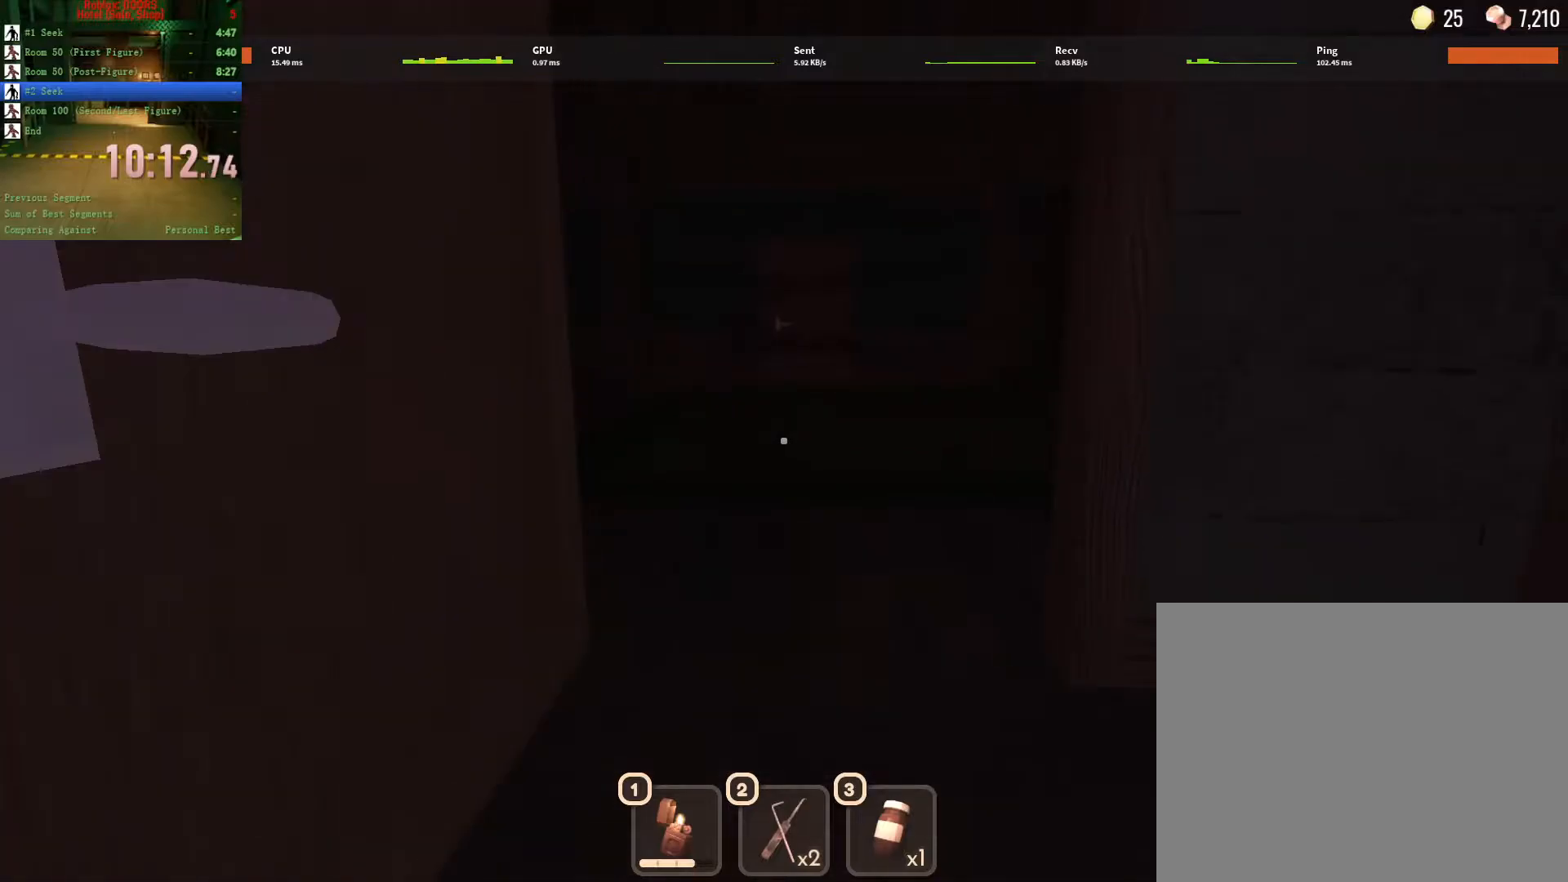
{"keys": ["w"], "mouse": [], "events": []}
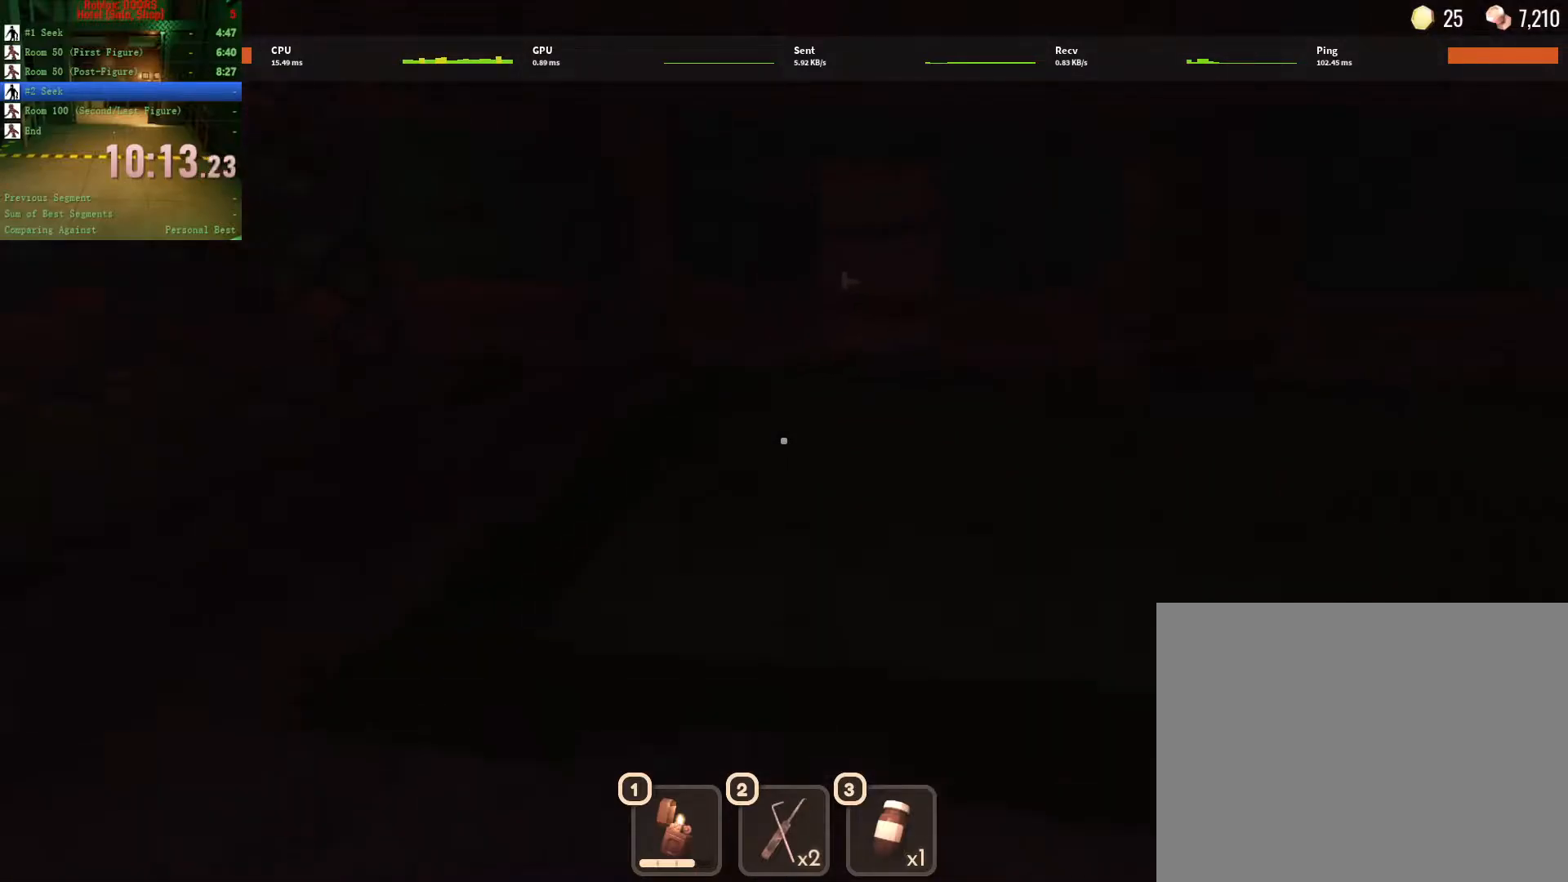
{"keys": ["w"], "mouse": [], "events": []}
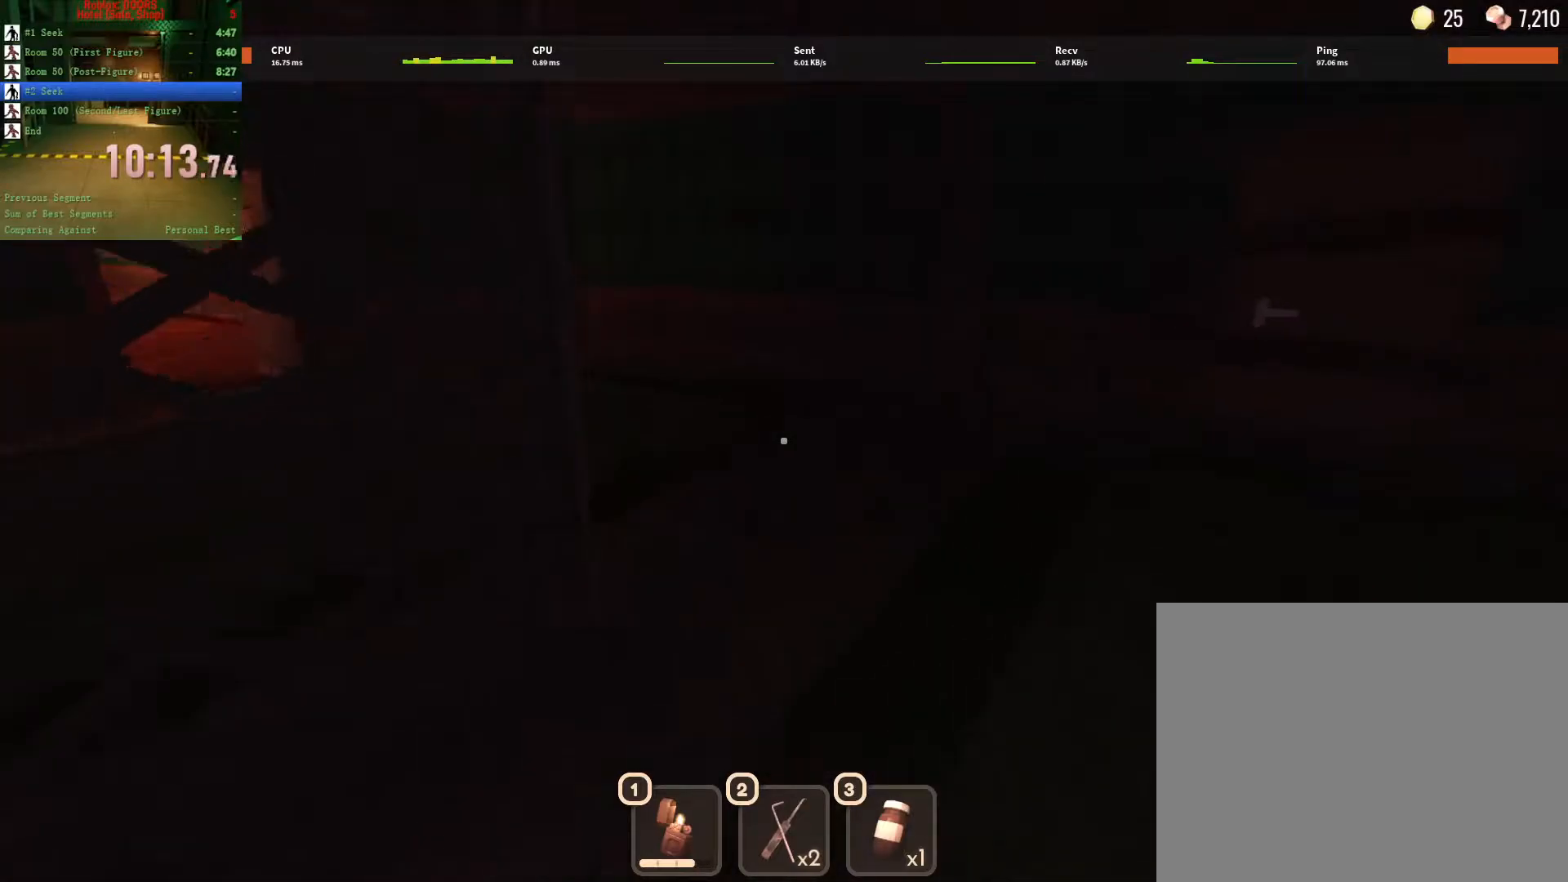
{"keys": ["w"], "mouse": [], "events": []}
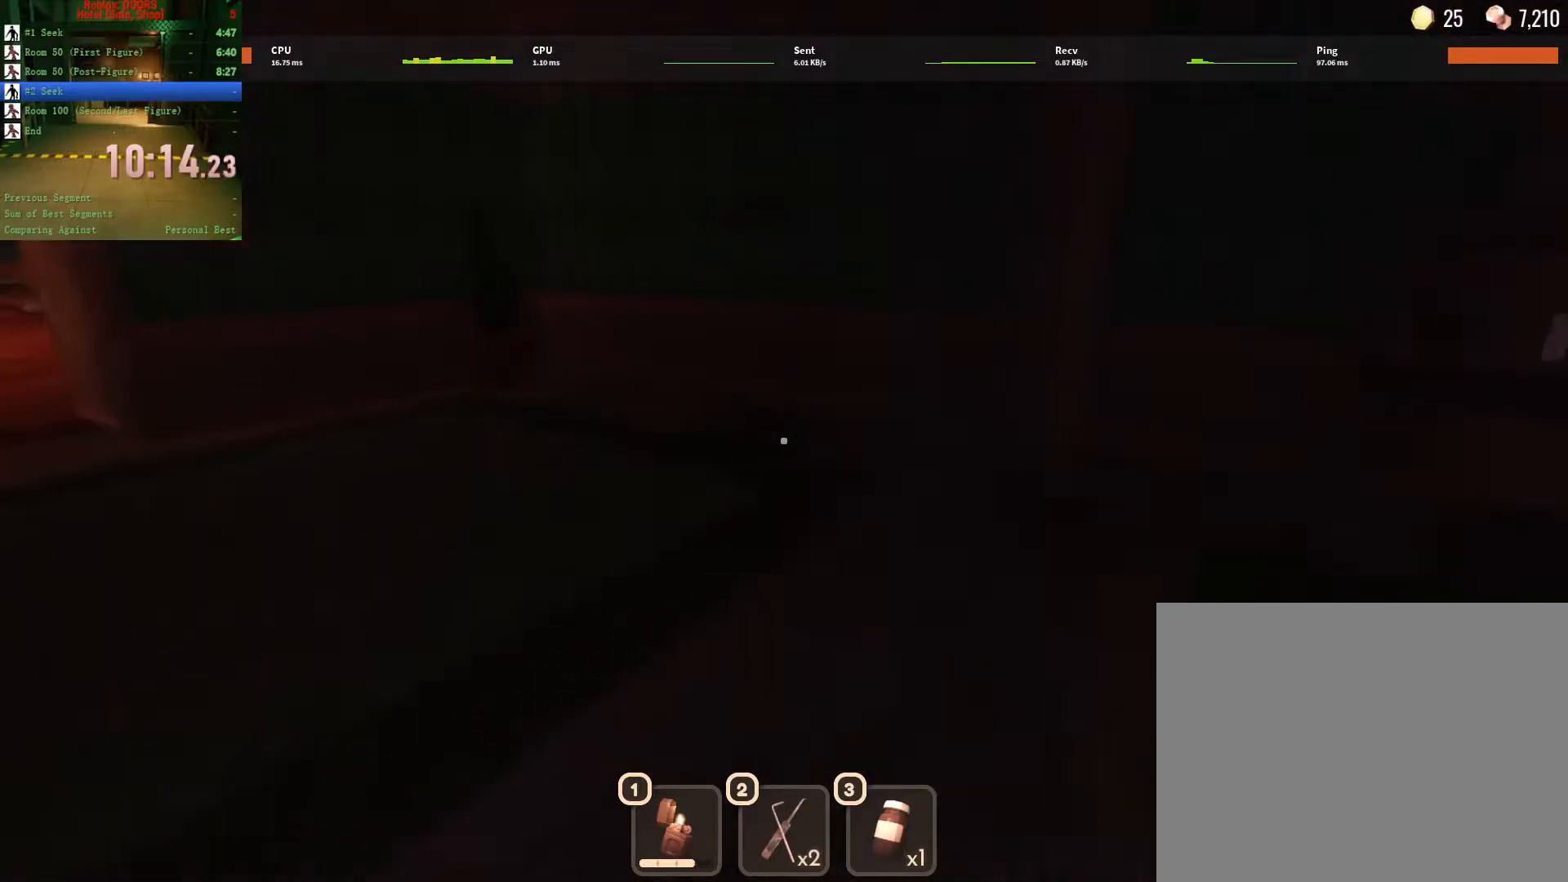
{"keys": ["w"], "mouse": [], "events": [[50, "a", "down"], [483, "a", "up"]]}
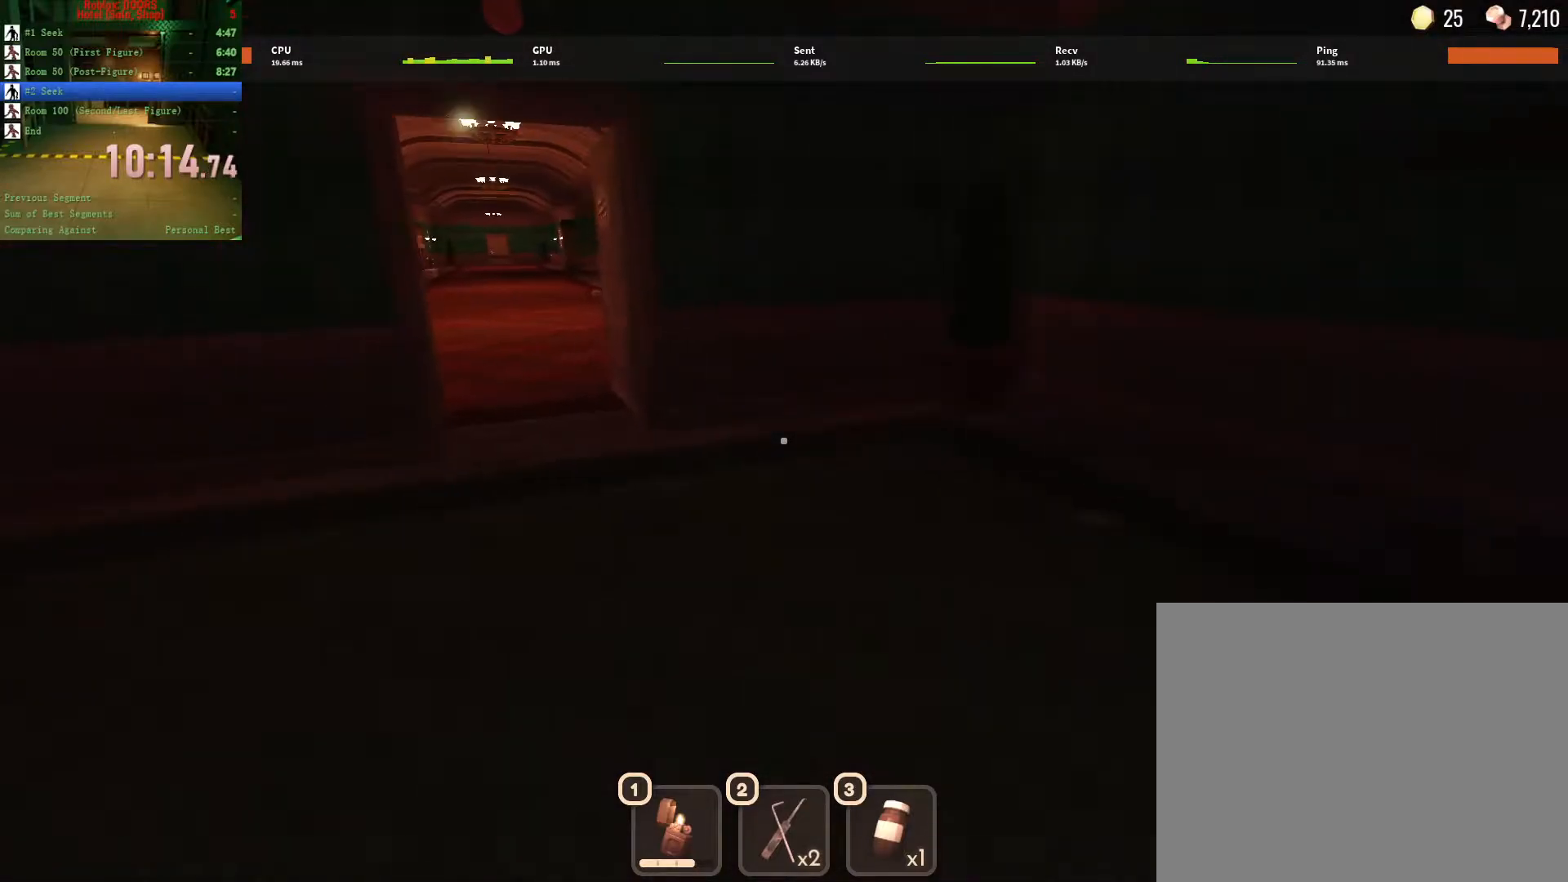
{"keys": ["w"], "mouse": [], "events": []}
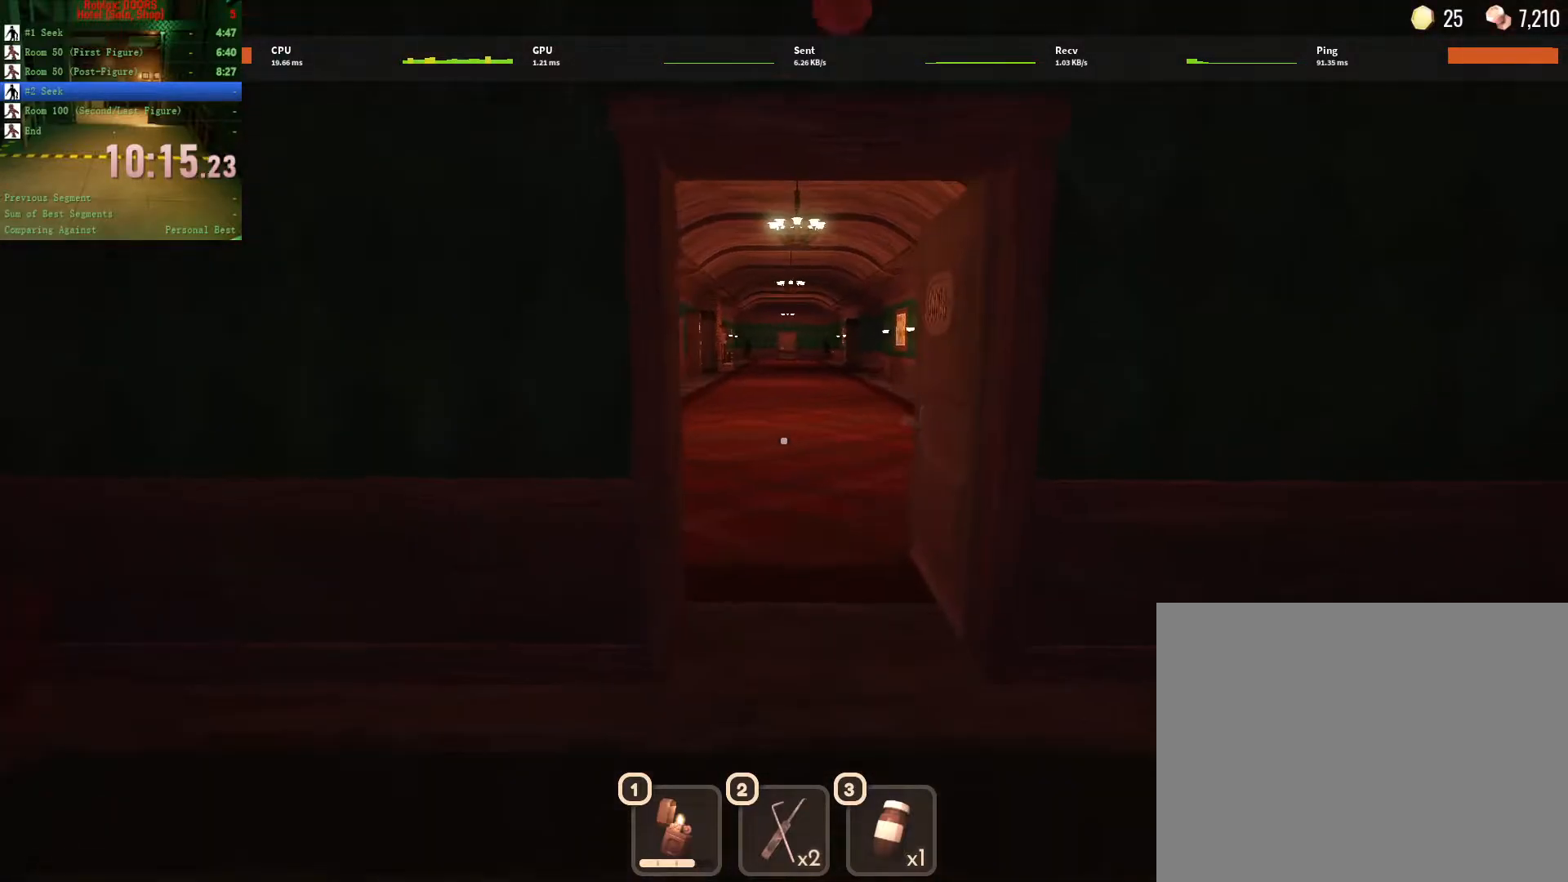
{"keys": ["w"], "mouse": [], "events": []}
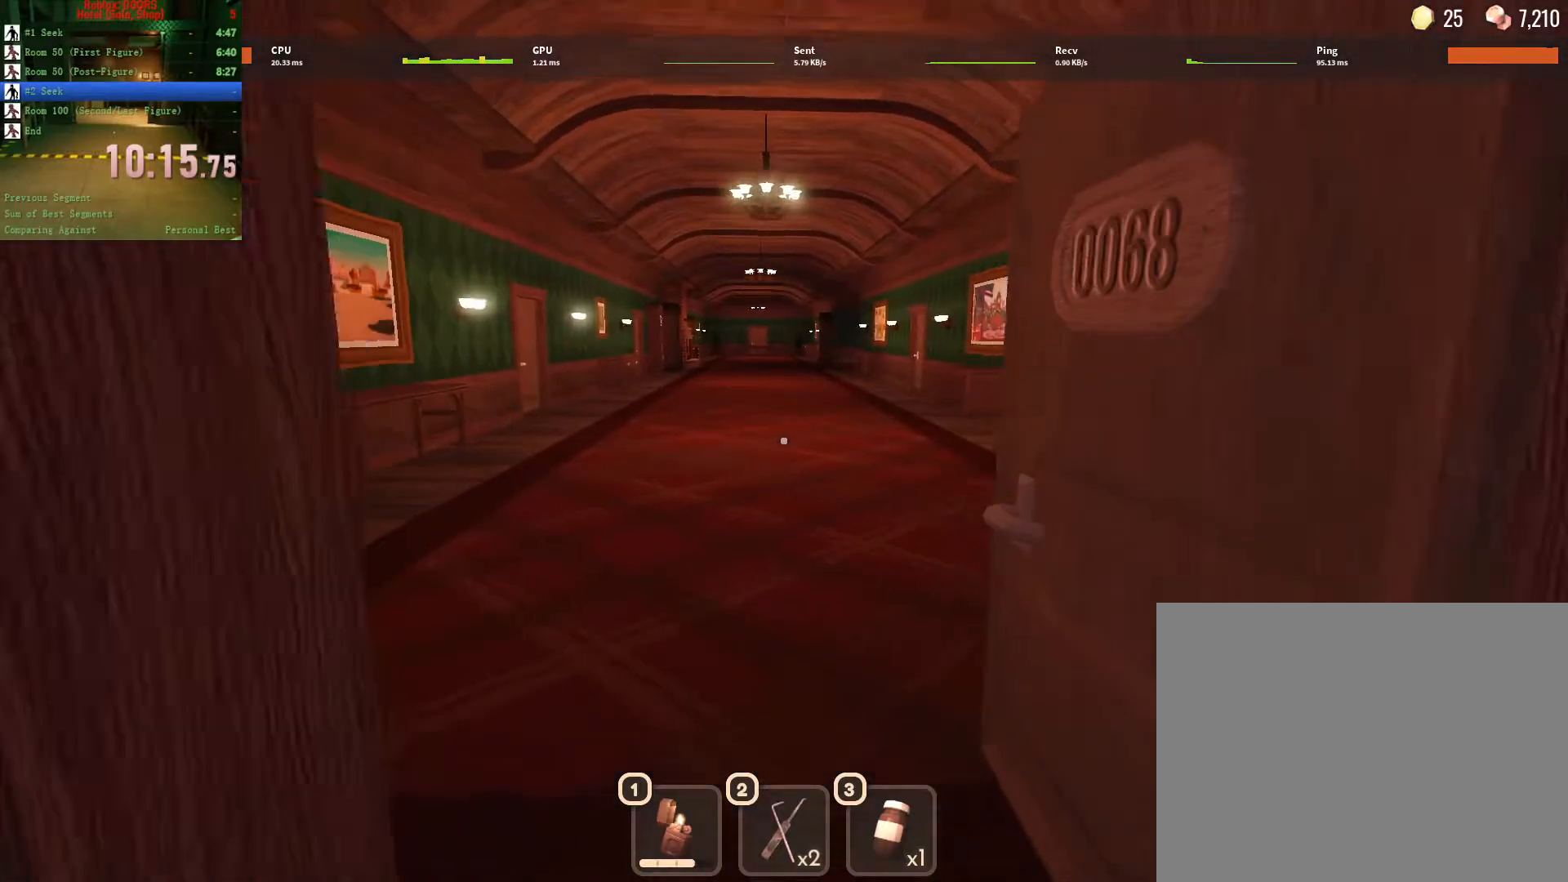
{"keys": ["w"], "mouse": [], "events": []}
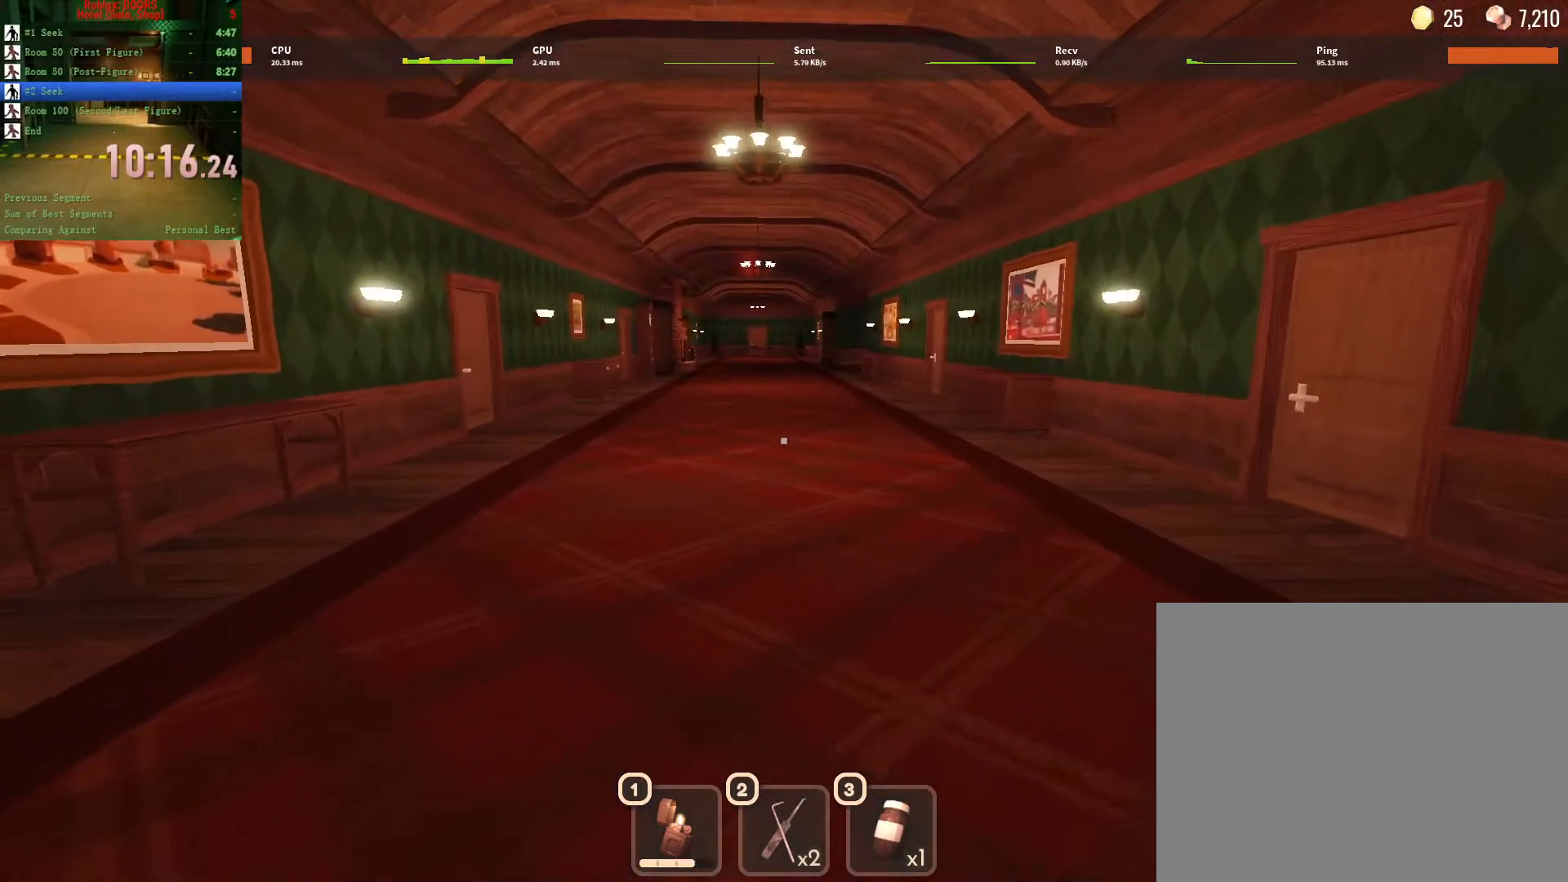
{"keys": ["w"], "mouse": [], "events": []}
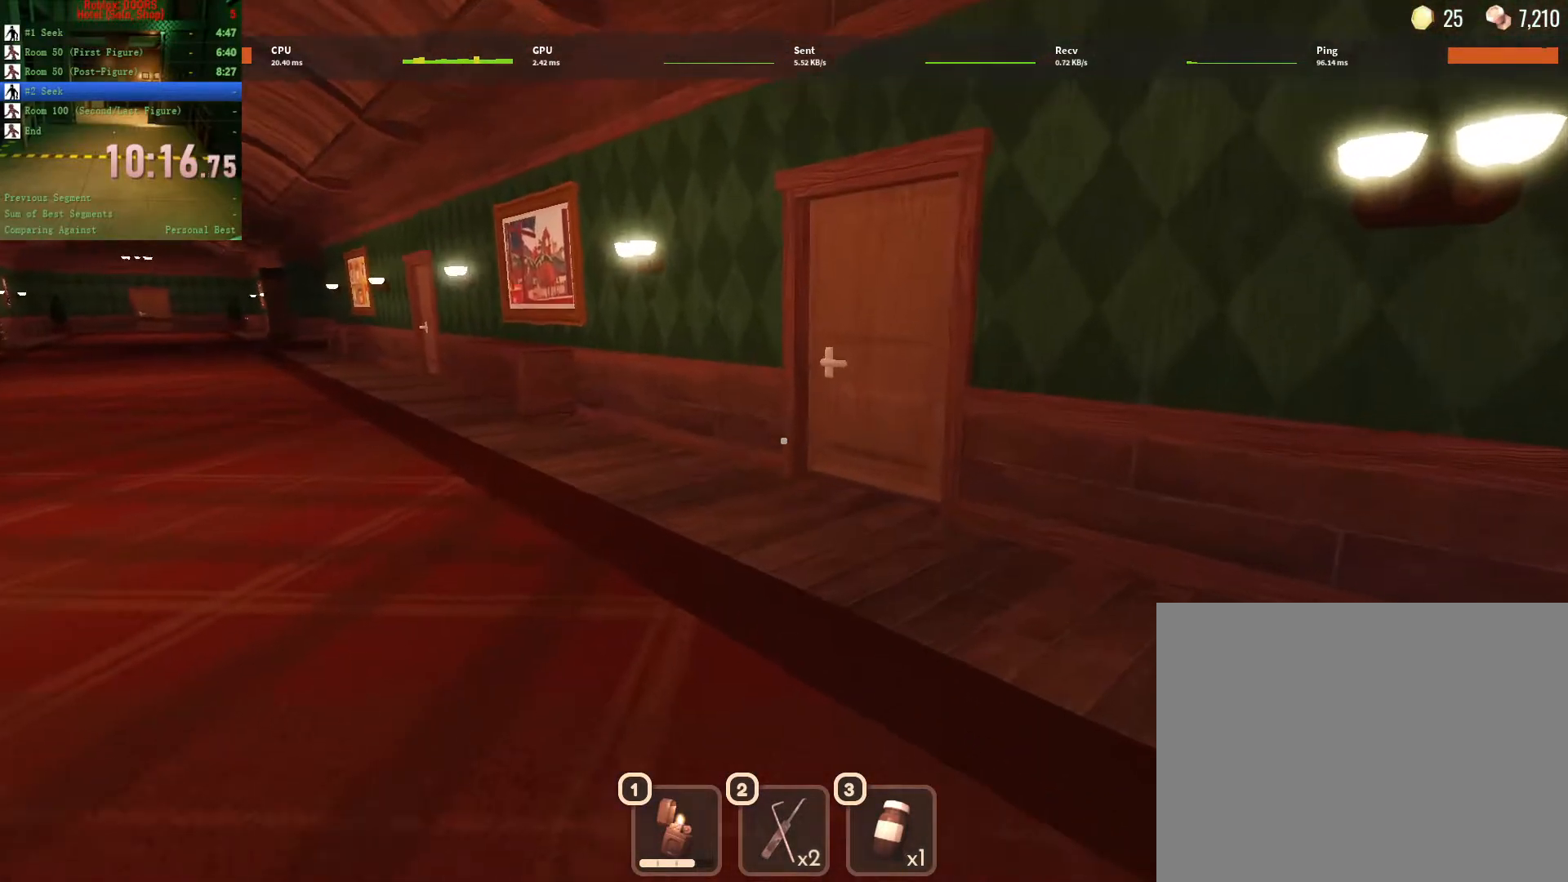
{"keys": ["w"], "mouse": [], "events": []}
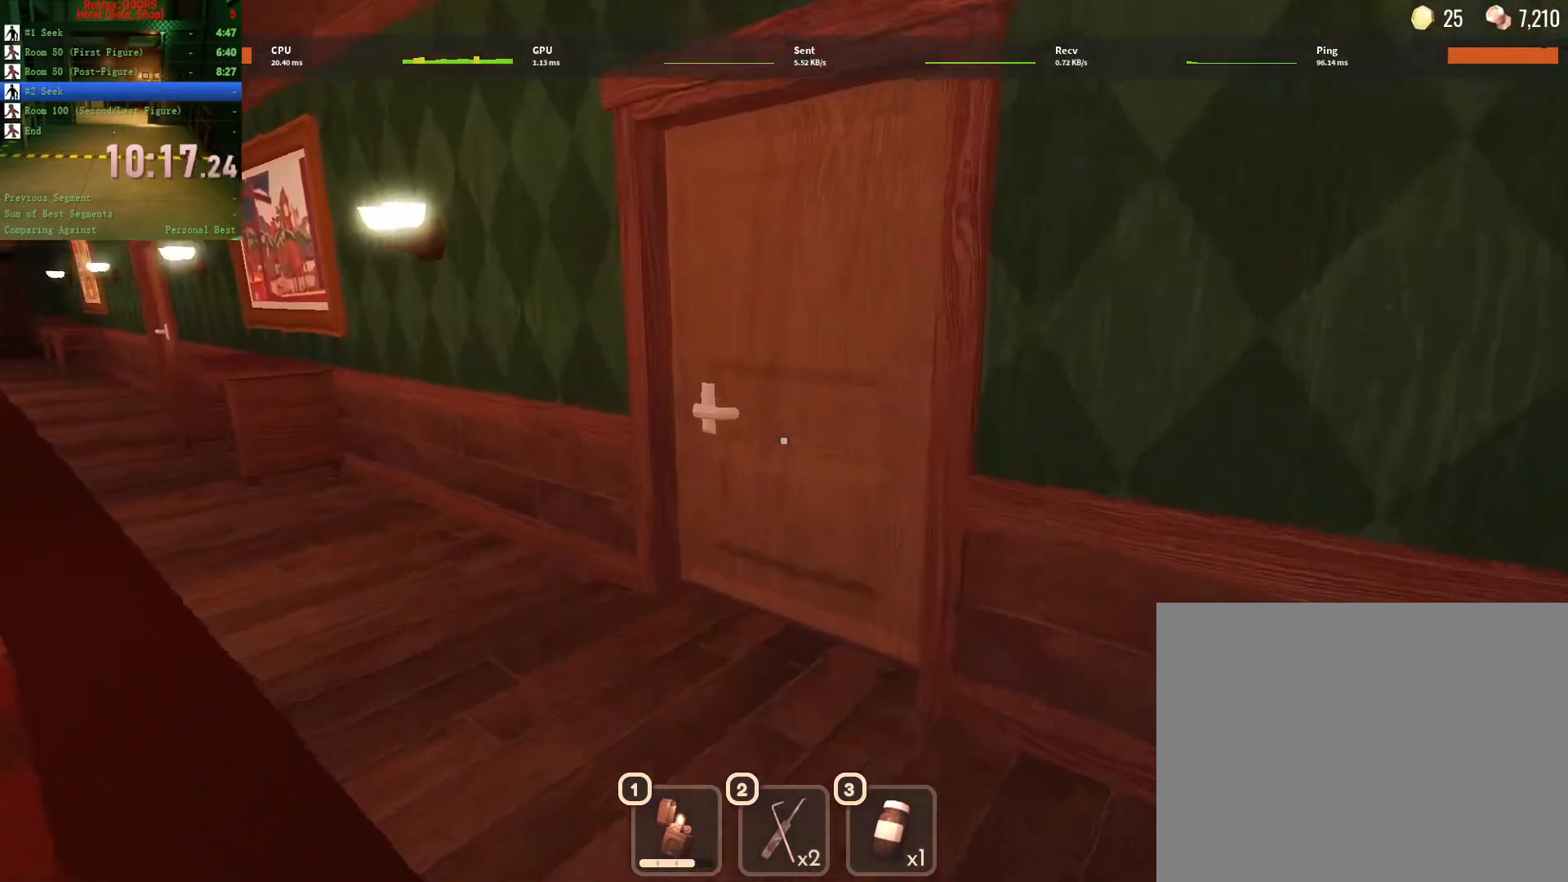
{"keys": ["a", "w"], "mouse": [], "events": [[250, "a", "down"]]}
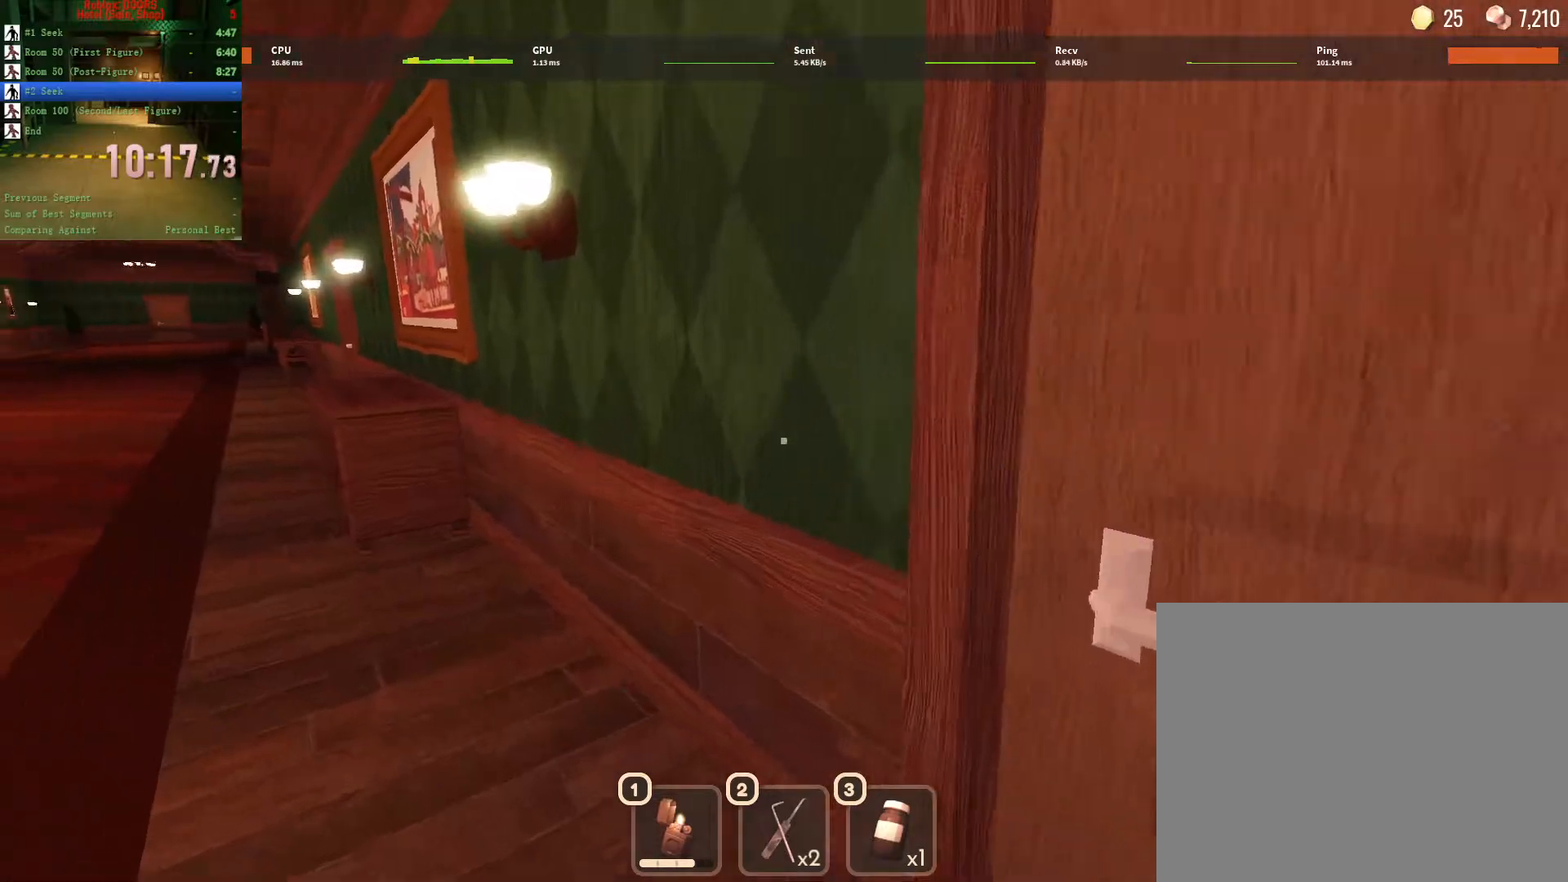
{"keys": ["w"], "mouse": [], "events": [[217, "a", "up"]]}
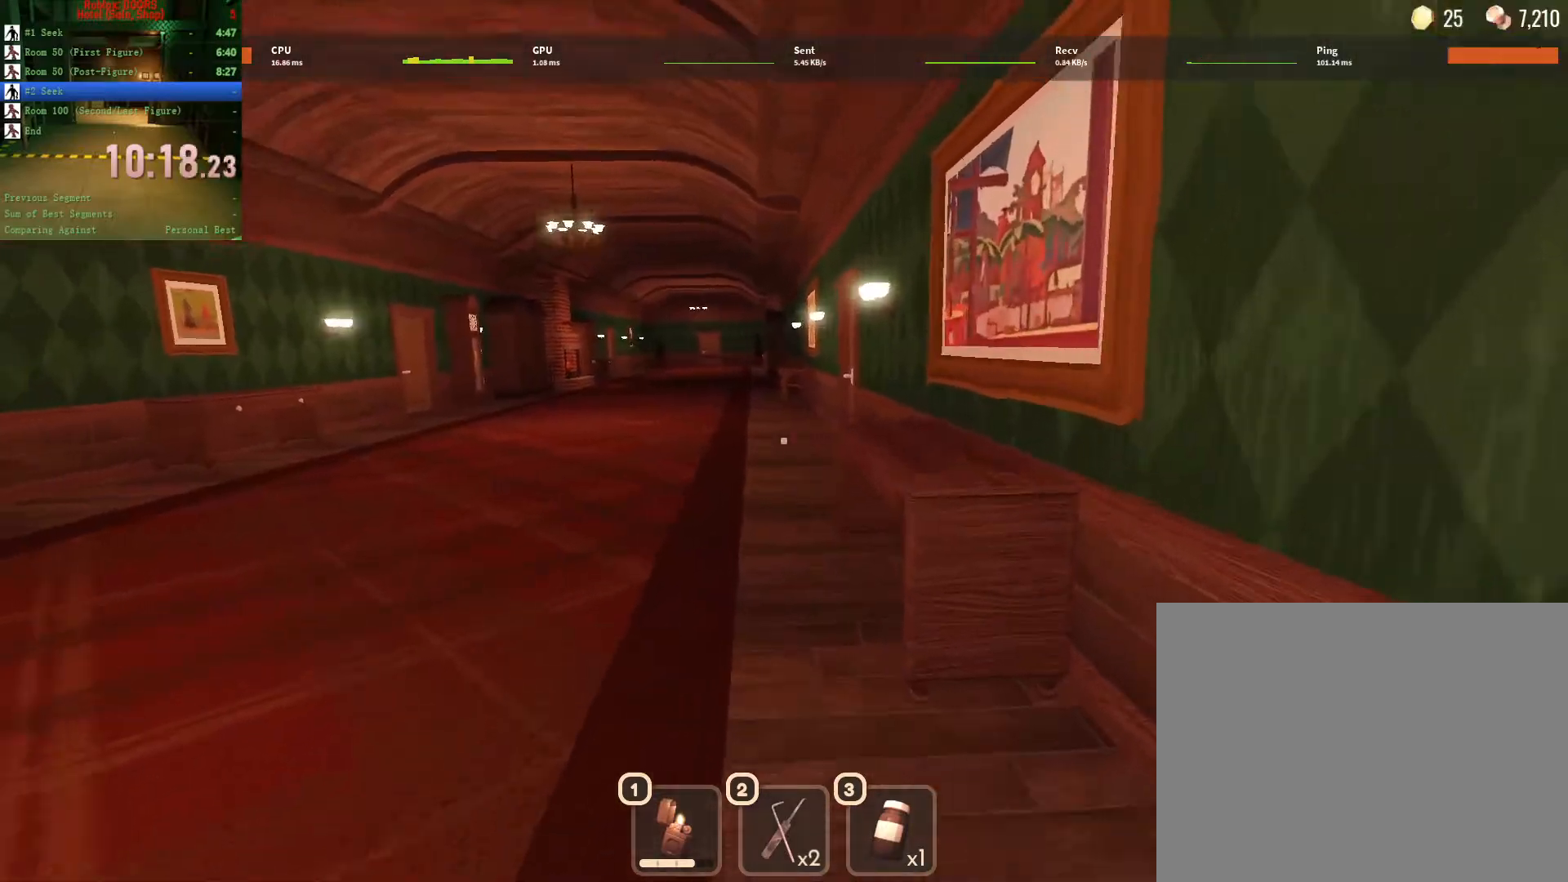
{"keys": ["w"], "mouse": [], "events": []}
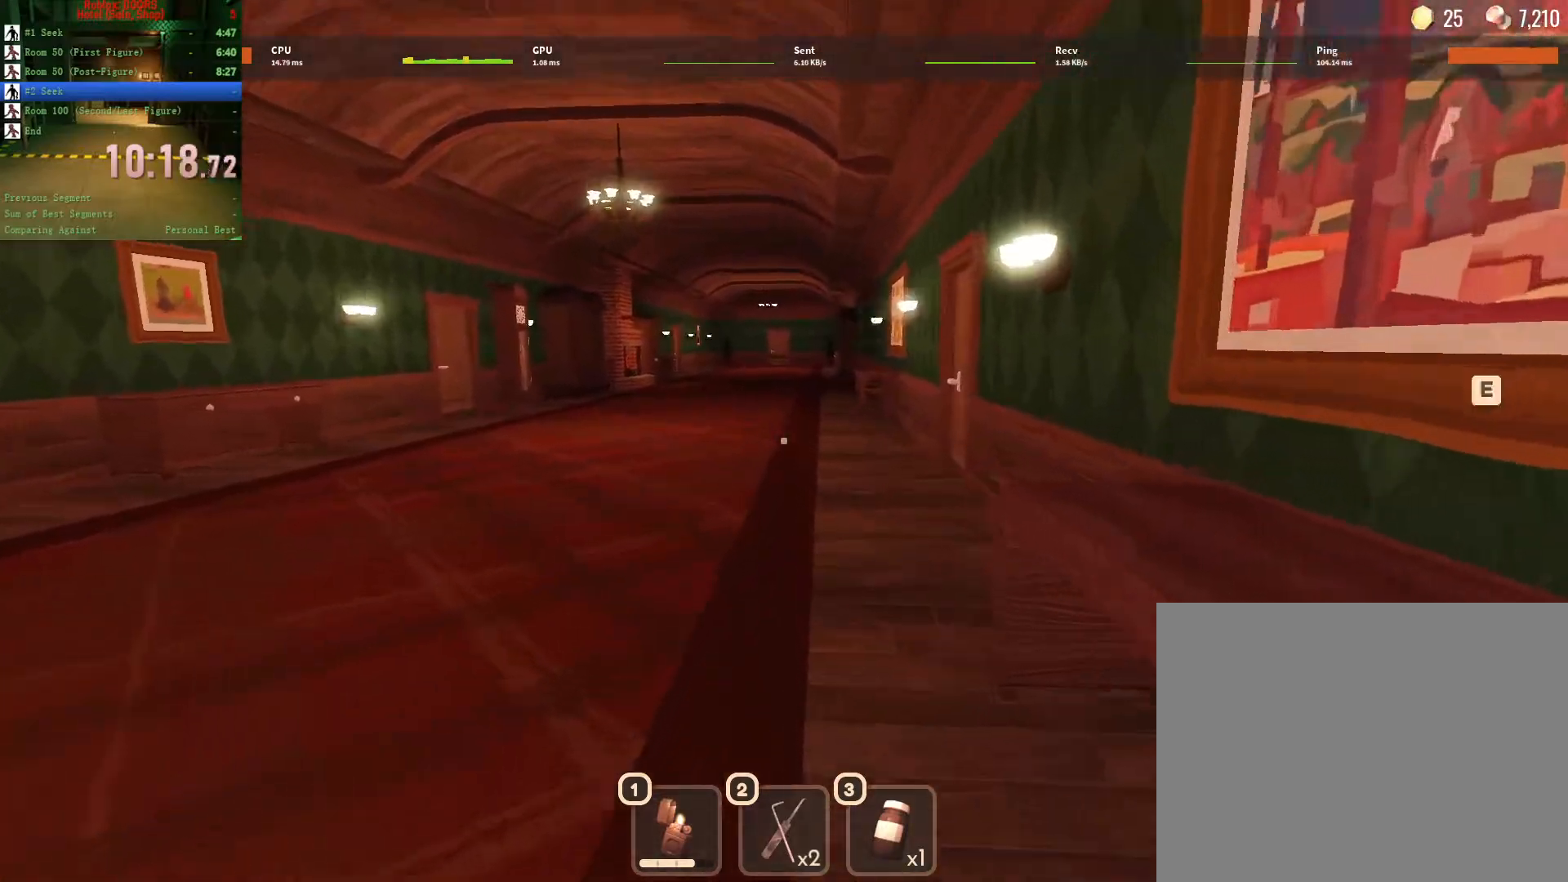
{"keys": ["w"], "mouse": [], "events": []}
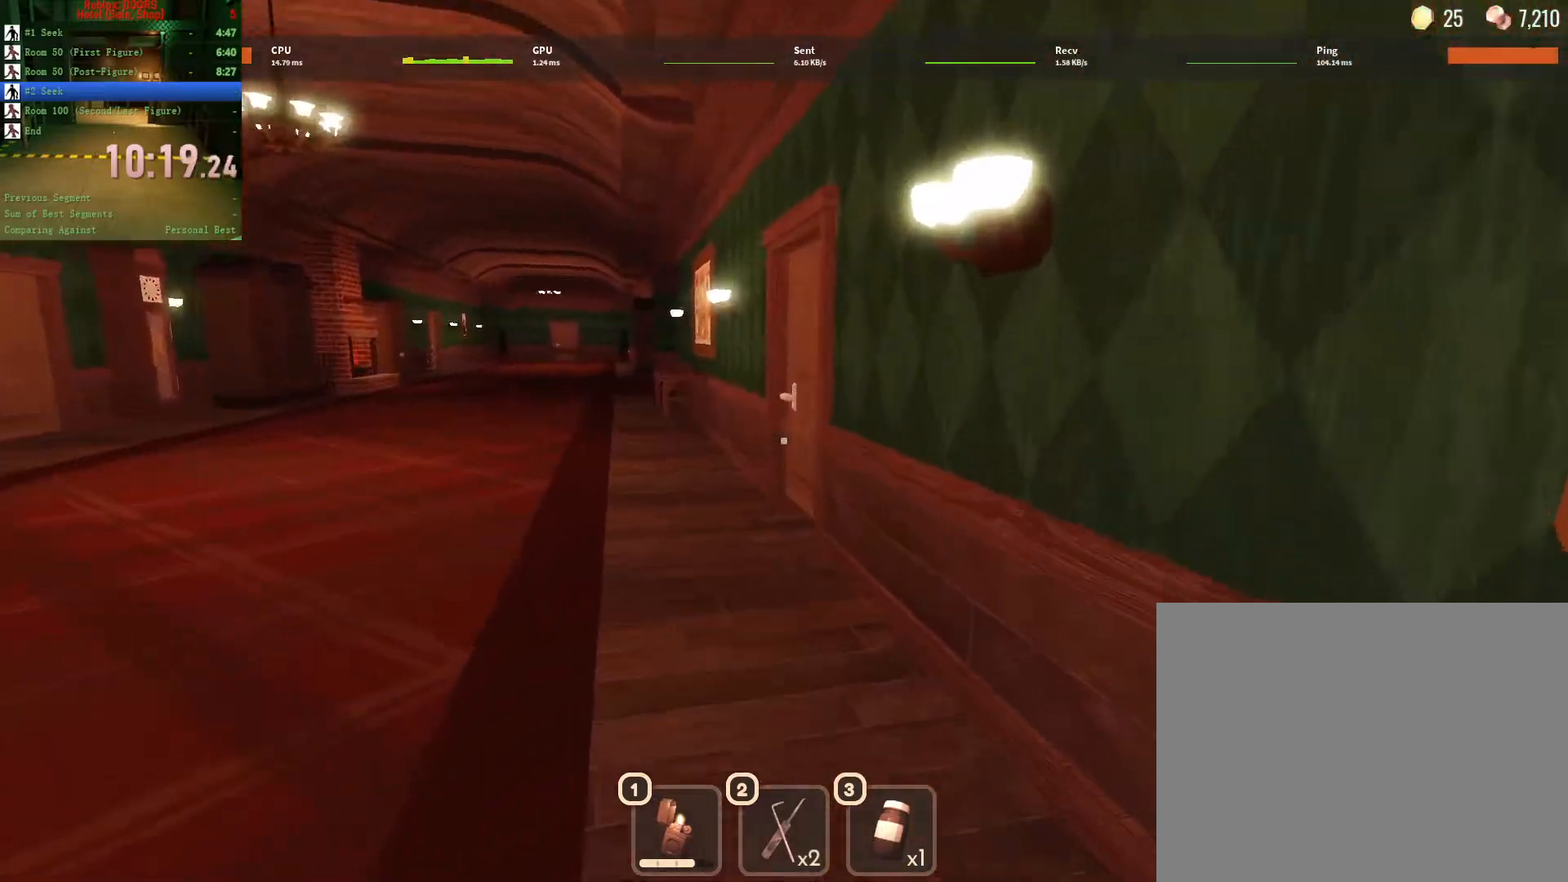
{"keys": ["w"], "mouse": [], "events": []}
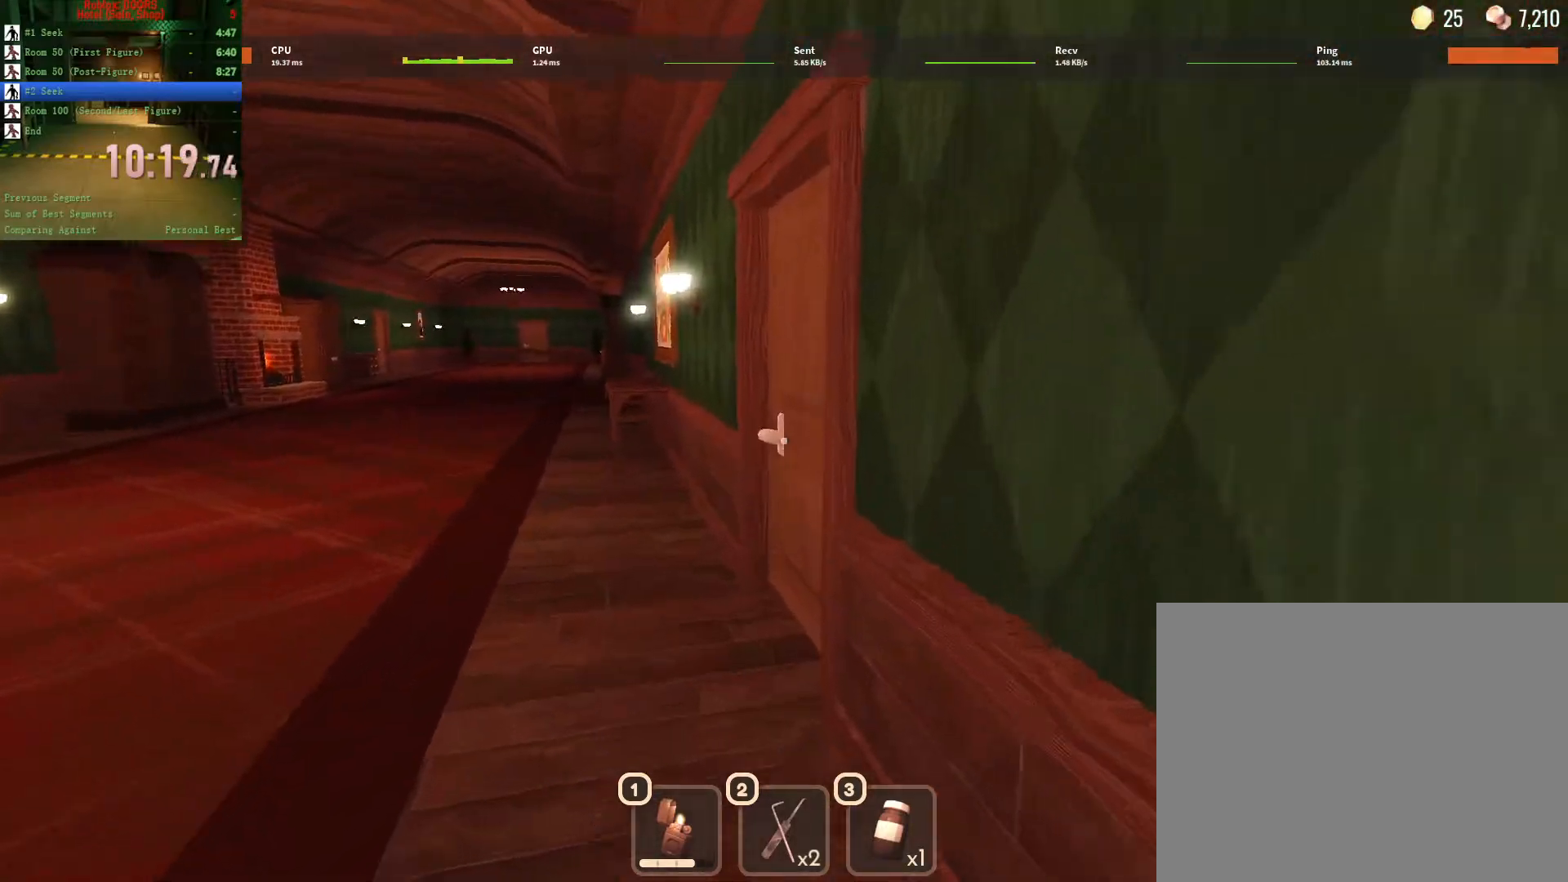
{"keys": ["a", "w"], "mouse": [], "events": [[183, "a", "down"]]}
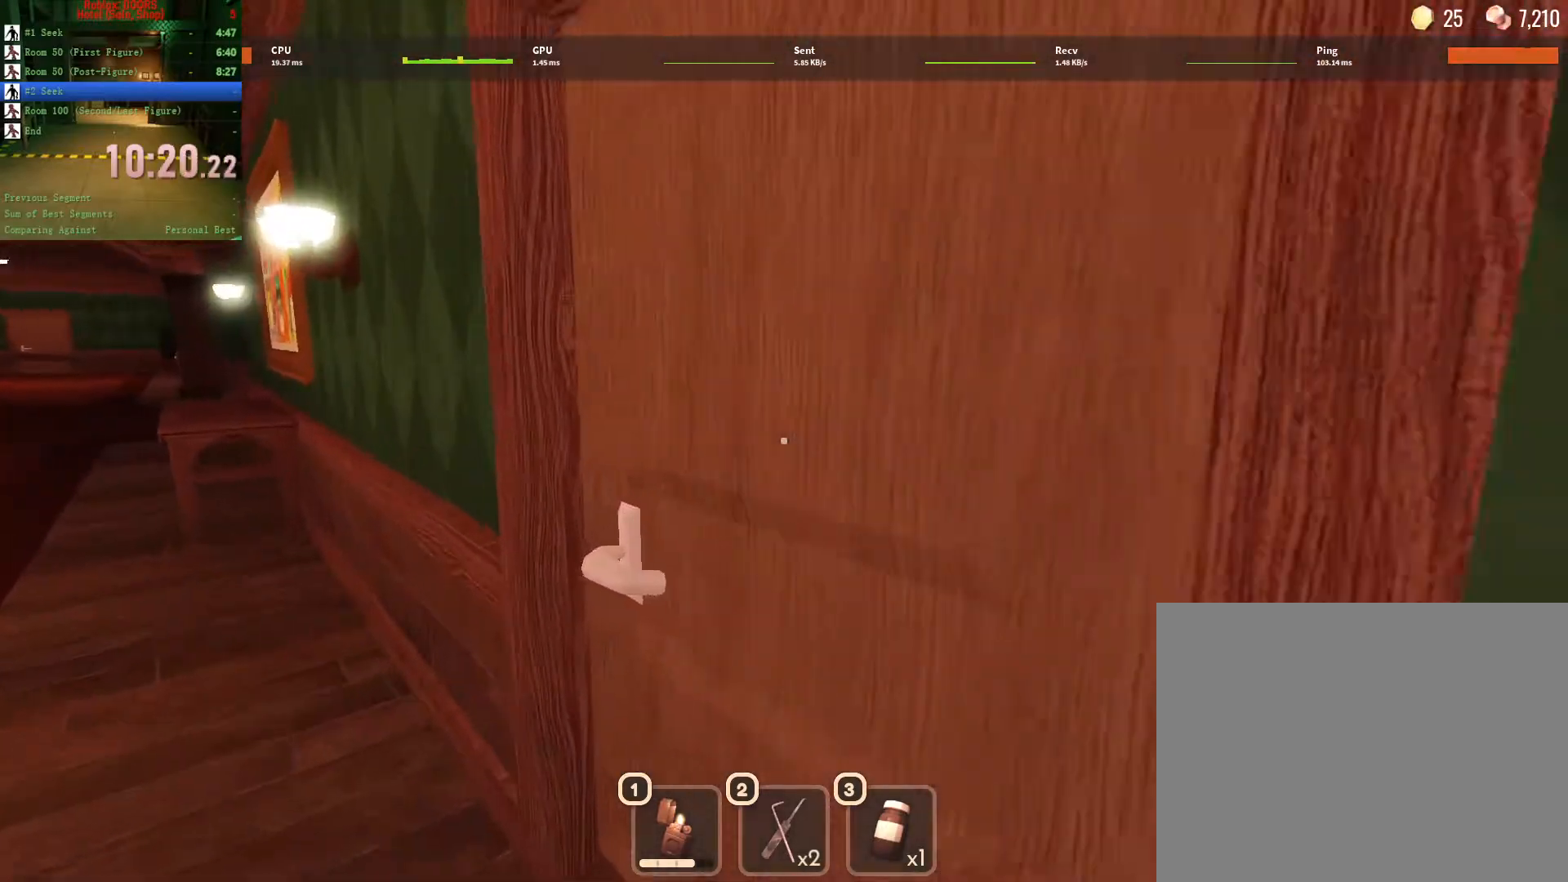
{"keys": ["a"], "mouse": [], "events": [[167, "w", "up"]]}
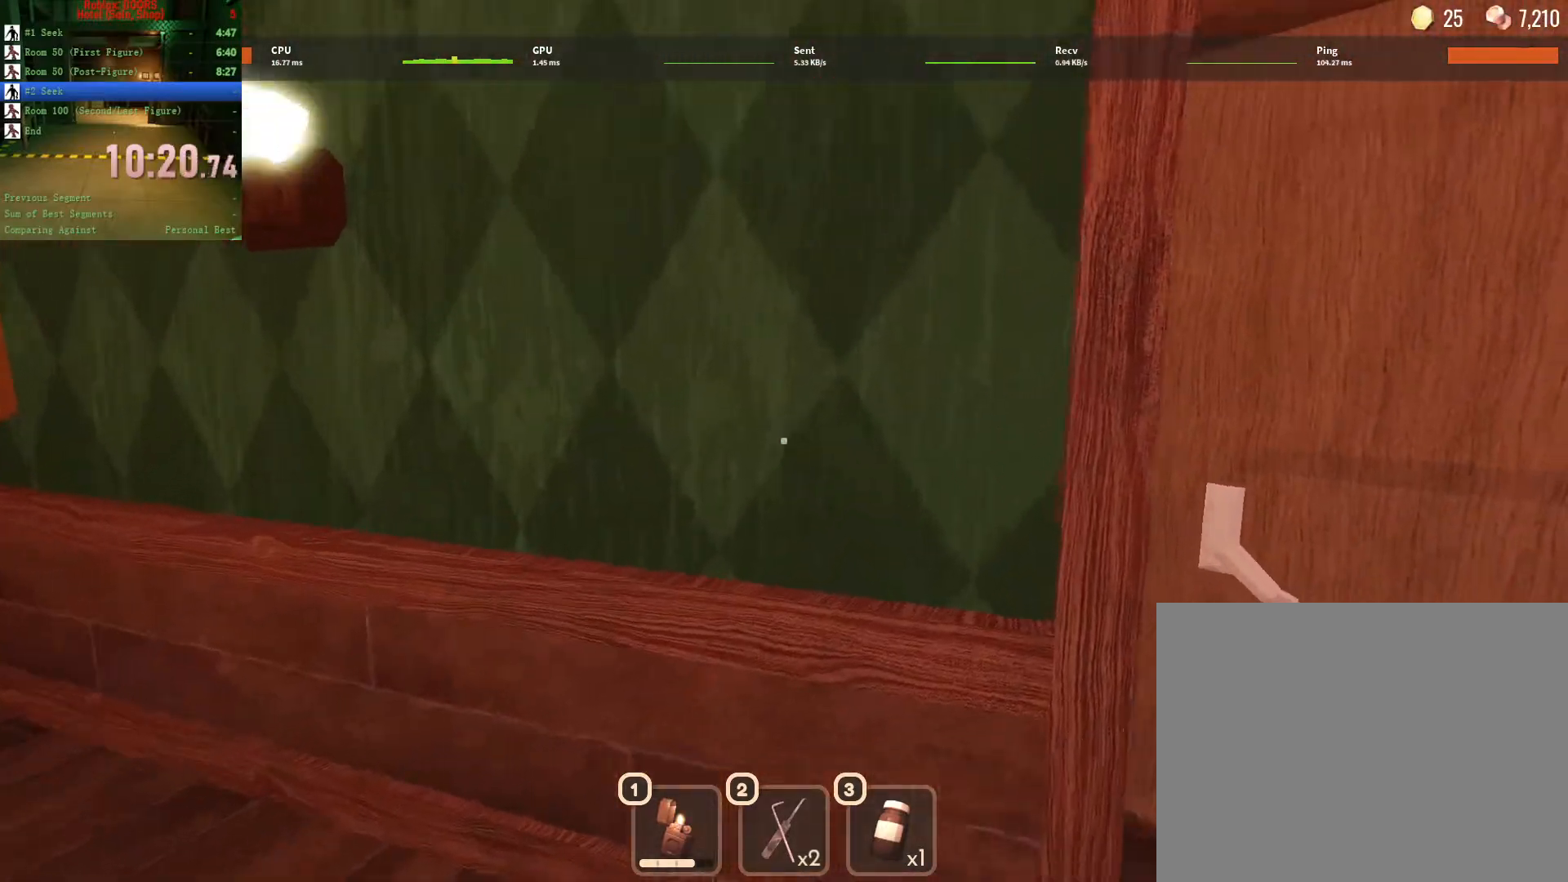
{"keys": ["d", "w"], "mouse": [], "events": [[317, "d", "down"], [367, "a", "up"], [400, "w", "down"]]}
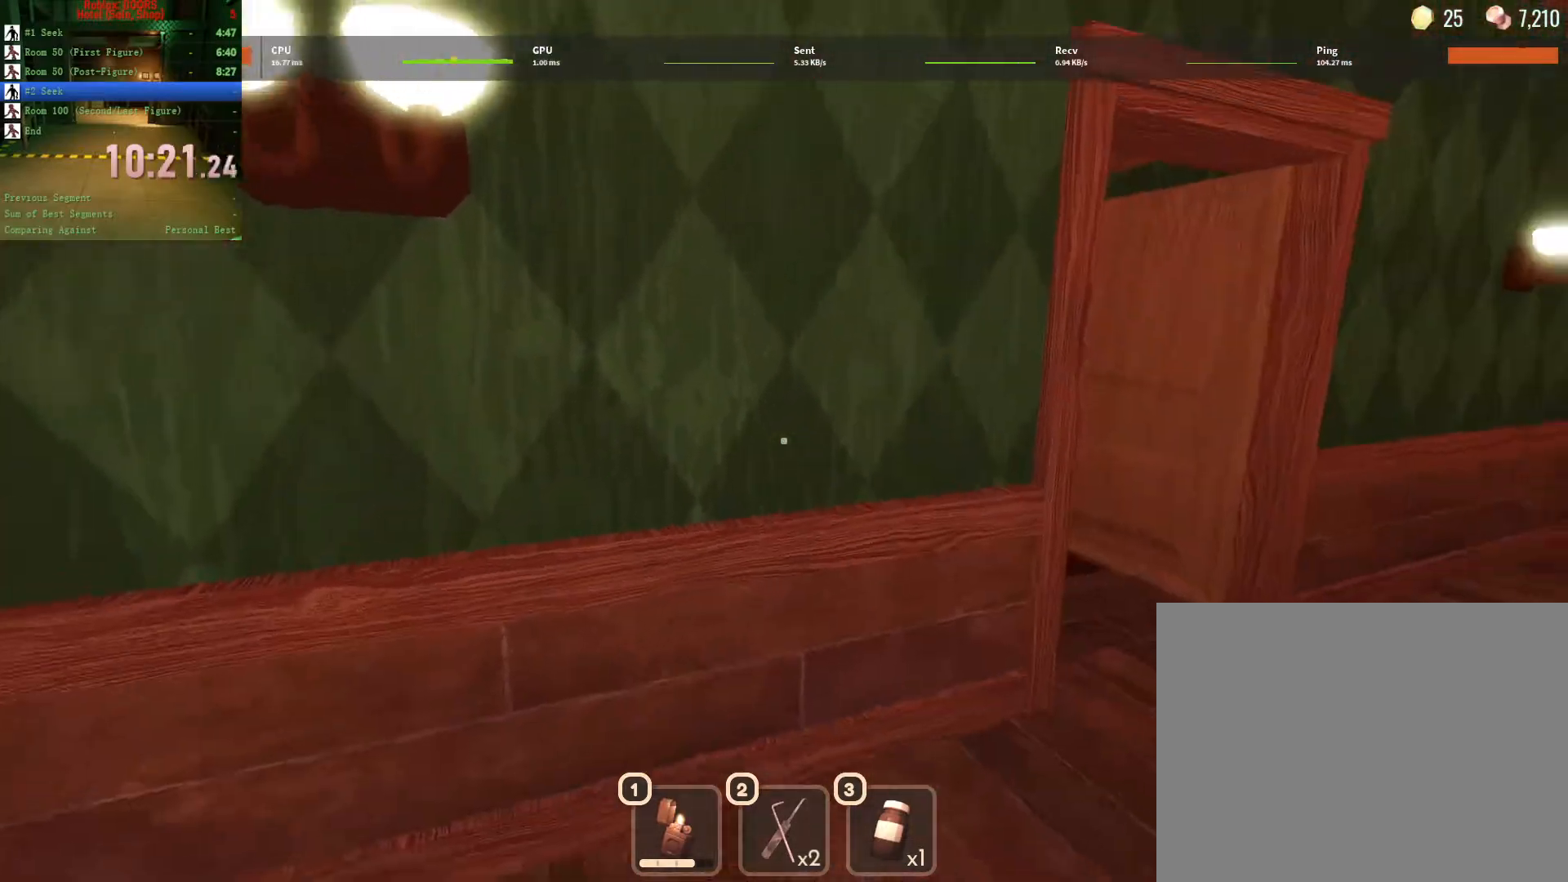
{"keys": ["d"], "mouse": [], "events": [[367, "w", "up"]]}
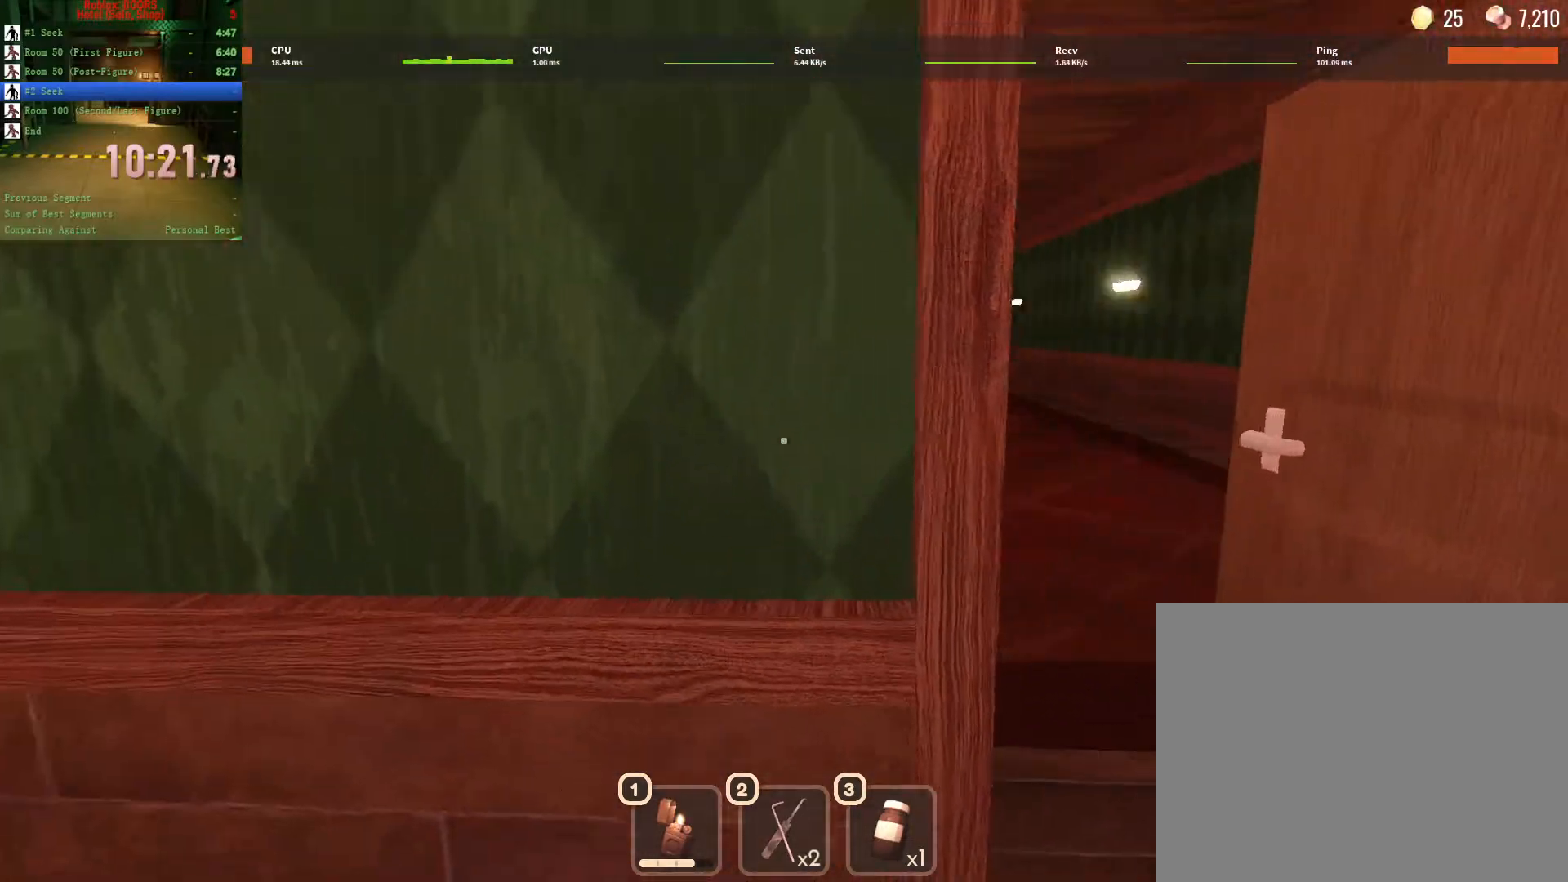
{"keys": ["a", "w"], "mouse": [], "events": [[17, "a", "down"], [67, "d", "up"], [350, "w", "down"]]}